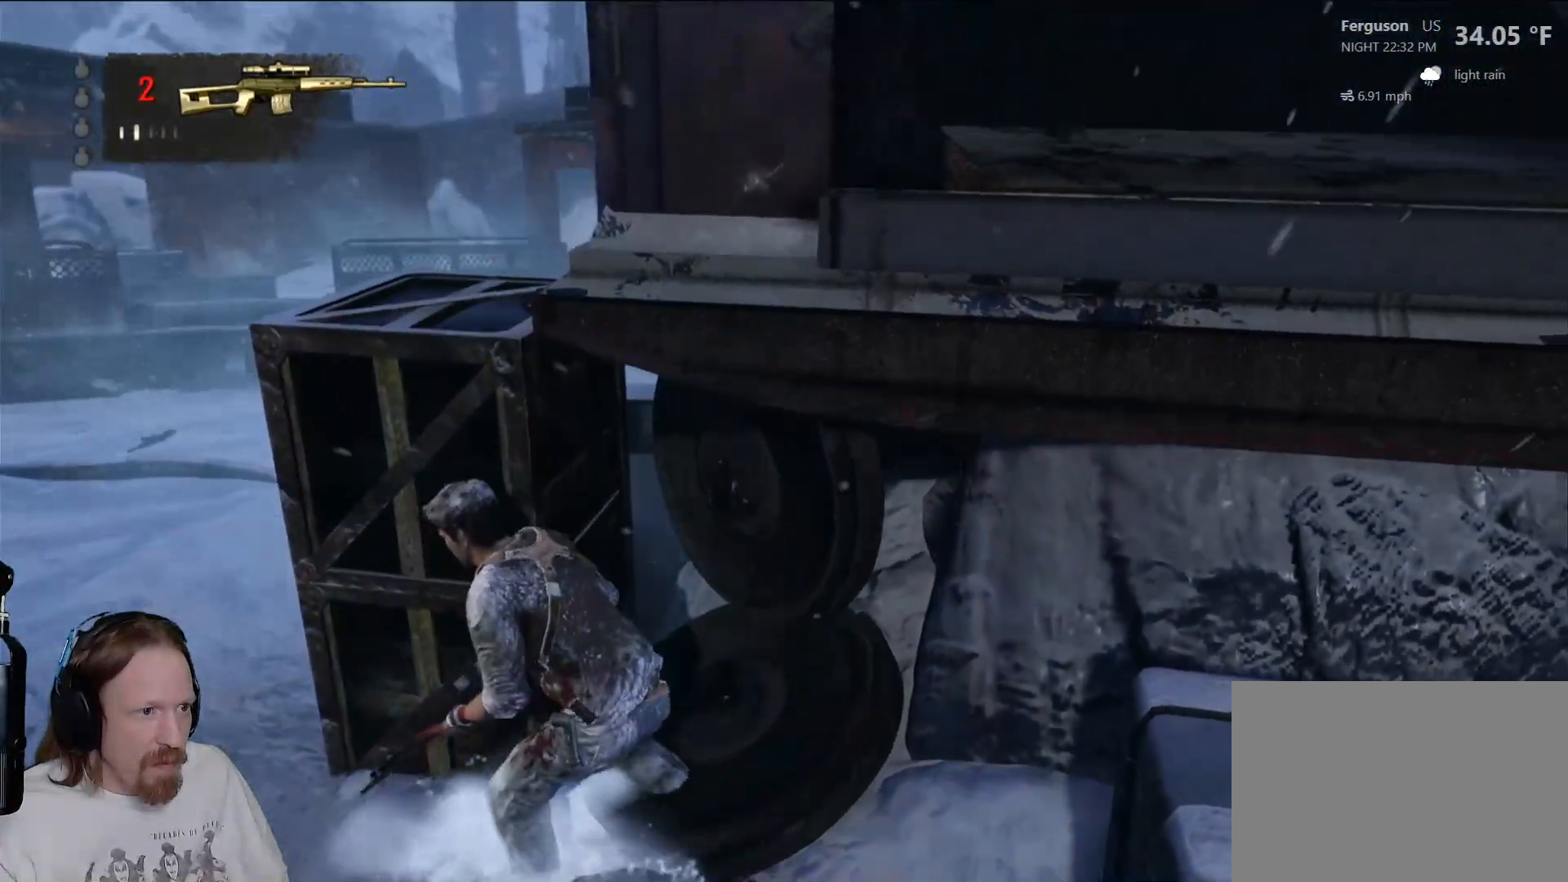
Gameplay with a controller (PlayStation layout); each line is a JSON object with the inputs held at the frame after it. "events" lists button and stick changes between this image and that frame as [ms after this image, input, new state], when the widget could be followed in between. Not read: R3.
{"buttons": [], "left_stick": "center", "right_stick": "center", "events": [[117, "CIRCLE", "down"], [267, "CIRCLE", "up"]]}
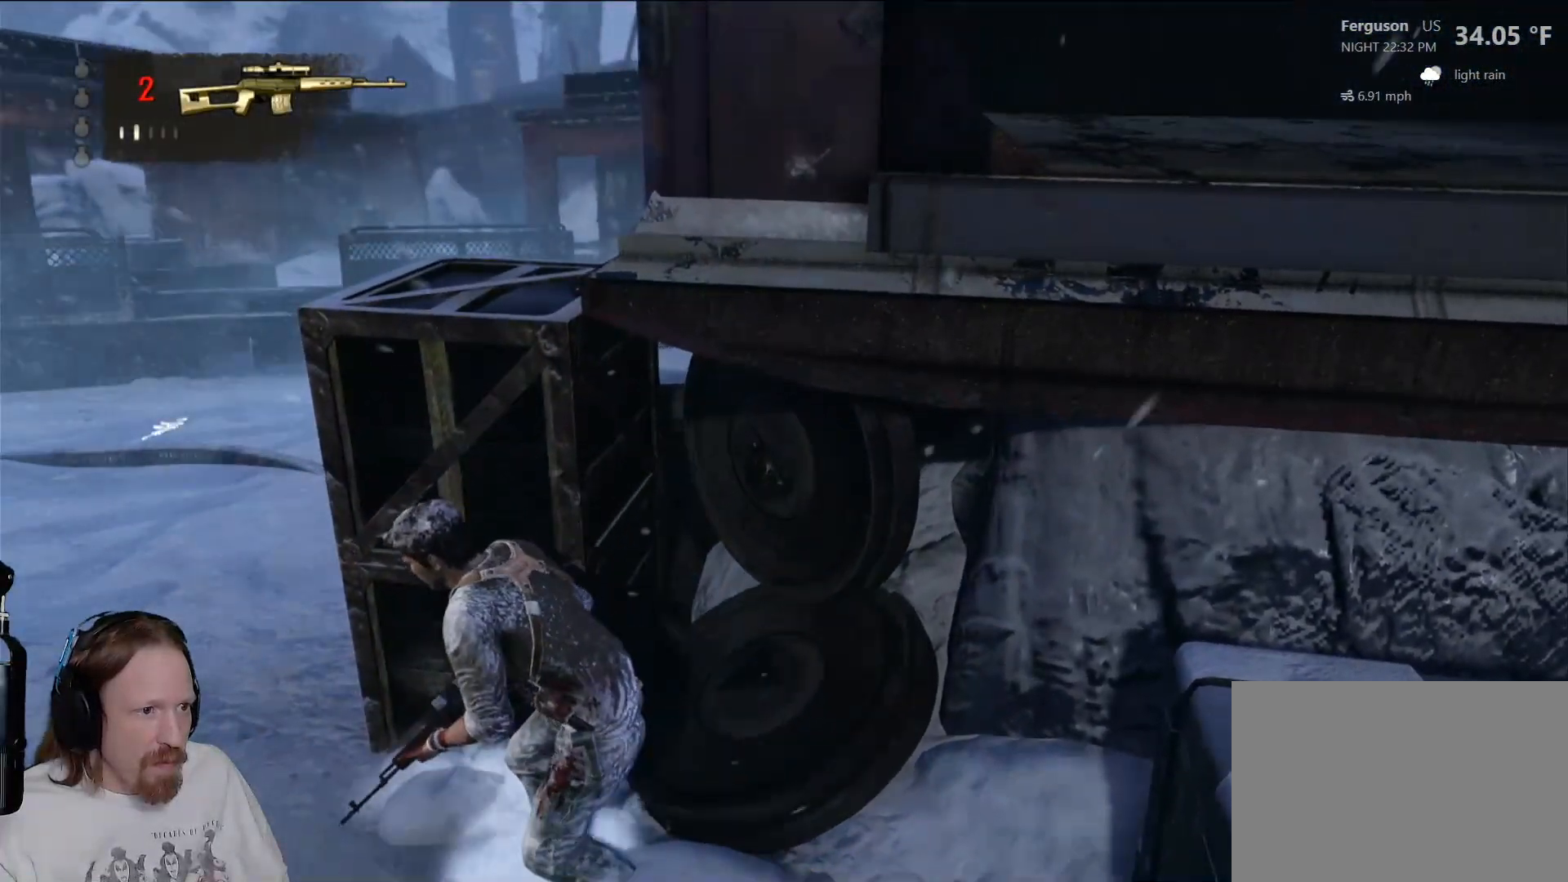
{"buttons": [], "left_stick": "center", "right_stick": "center", "events": [[67, "left_stick", "left"], [67, "right_stick", "right"], [217, "right_stick", "center"], [250, "left_stick", "center"]]}
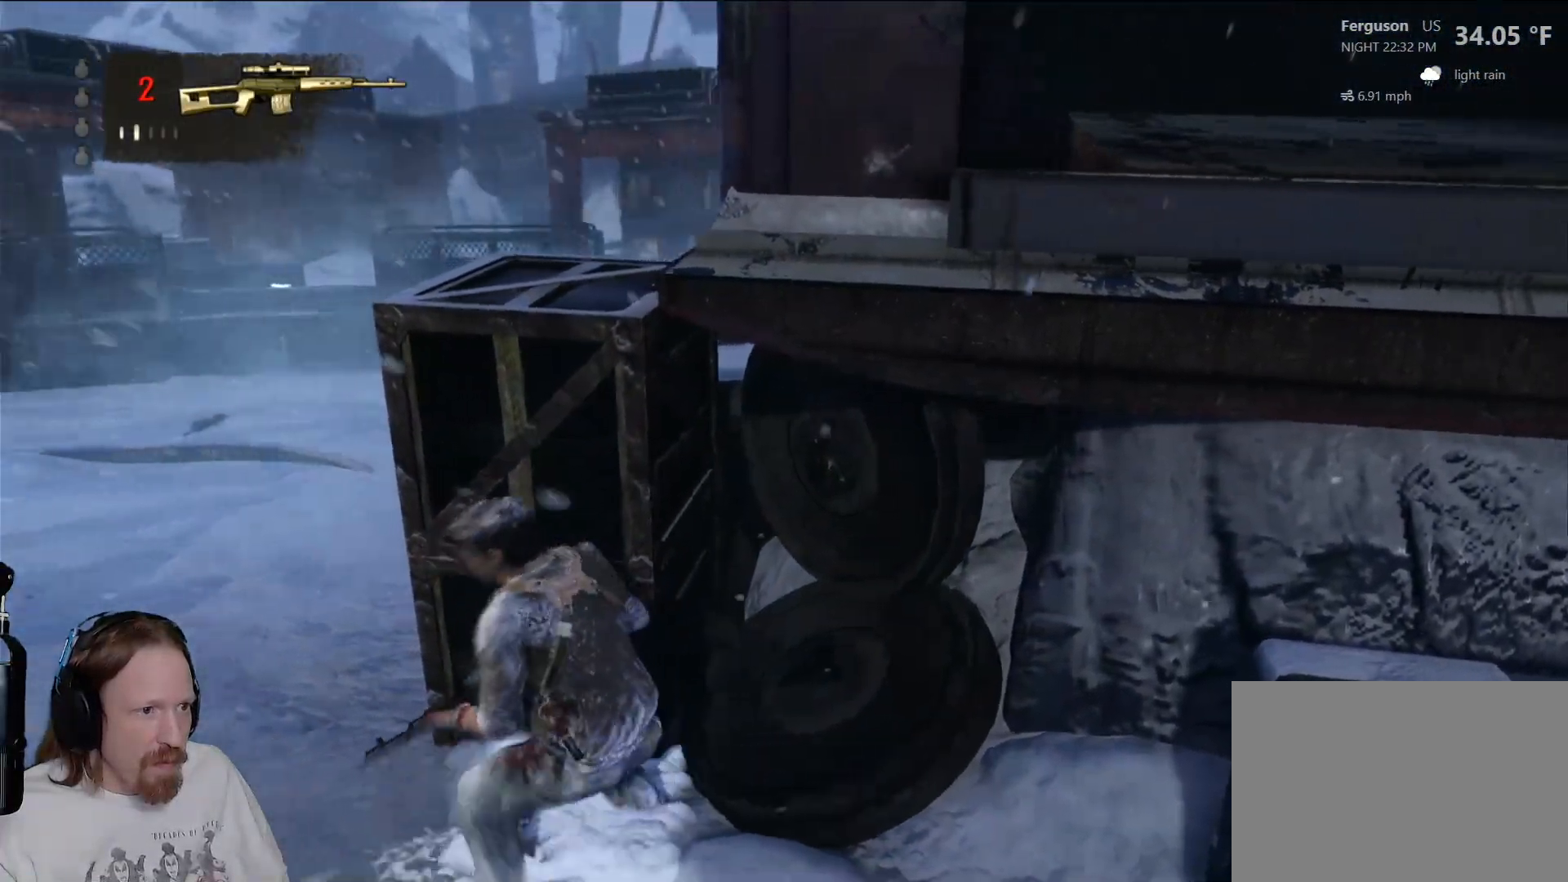
{"buttons": [], "left_stick": "center", "right_stick": "right", "events": [[367, "right_stick", "right"]]}
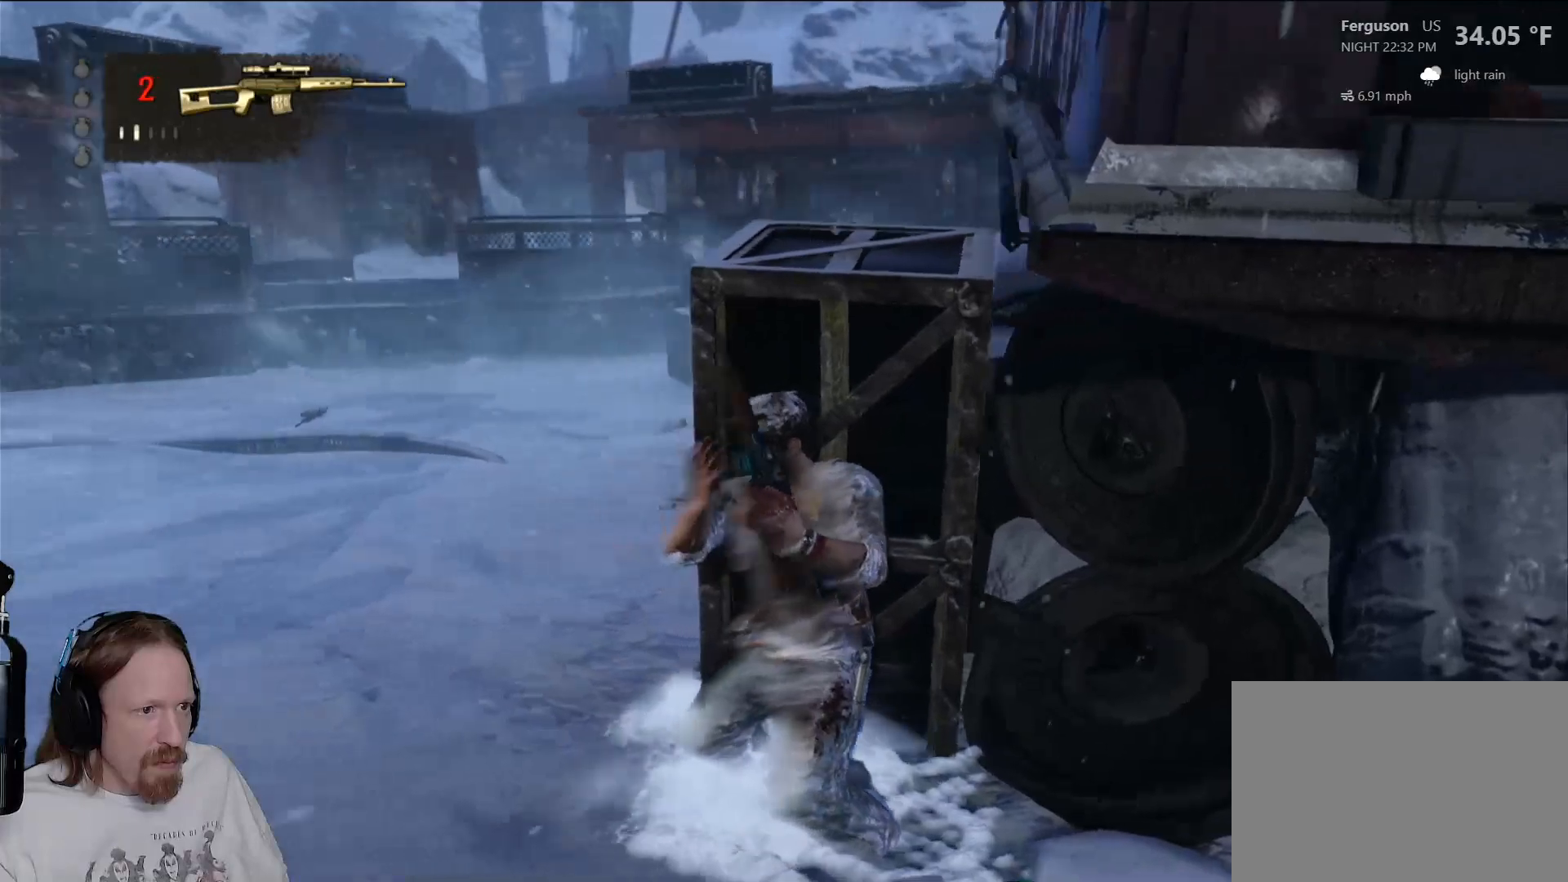
{"buttons": [], "left_stick": "center", "right_stick": "center", "events": [[83, "right_stick", "center"]]}
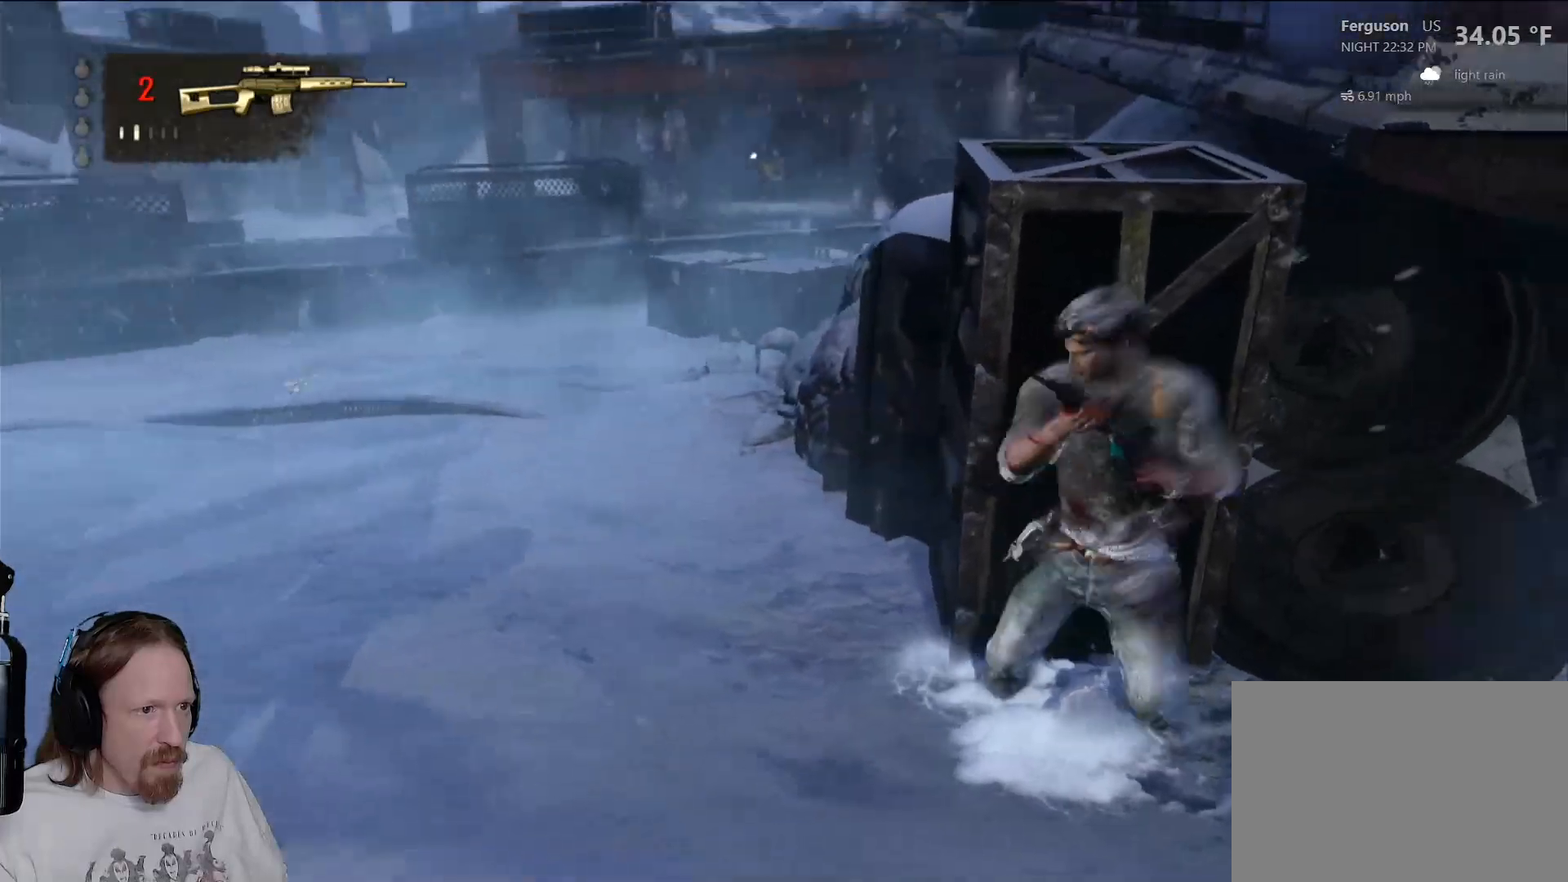
{"buttons": [], "left_stick": "center", "right_stick": "left", "events": [[167, "right_stick", "left"], [250, "left_stick", "right"], [383, "left_stick", "center"]]}
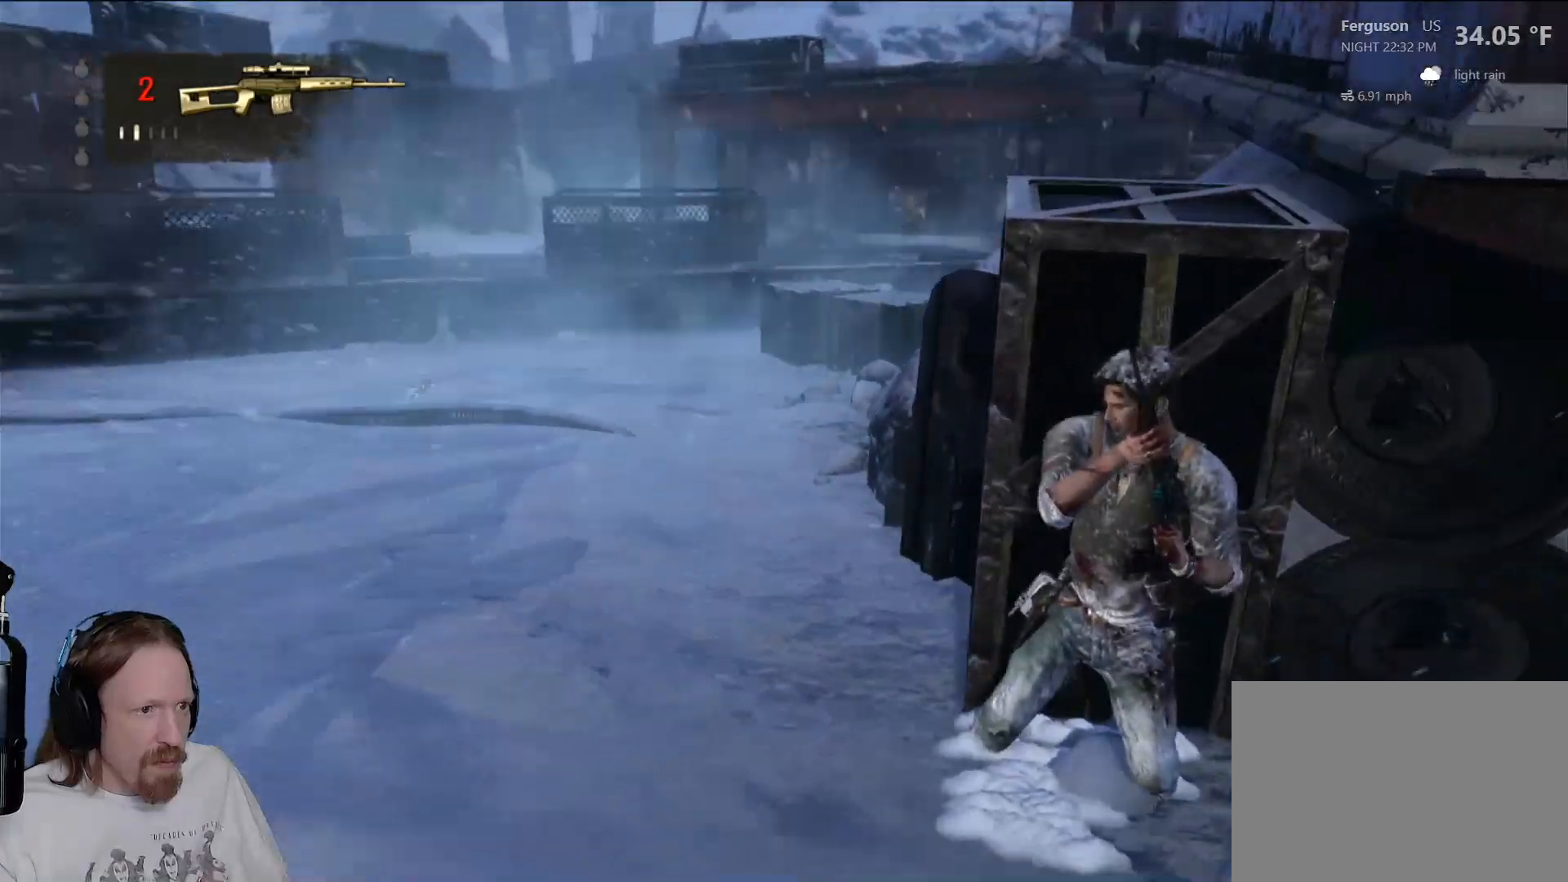
{"buttons": [], "left_stick": "center", "right_stick": "up-left", "events": [[150, "right_stick", "center"], [450, "right_stick", "up-left"]]}
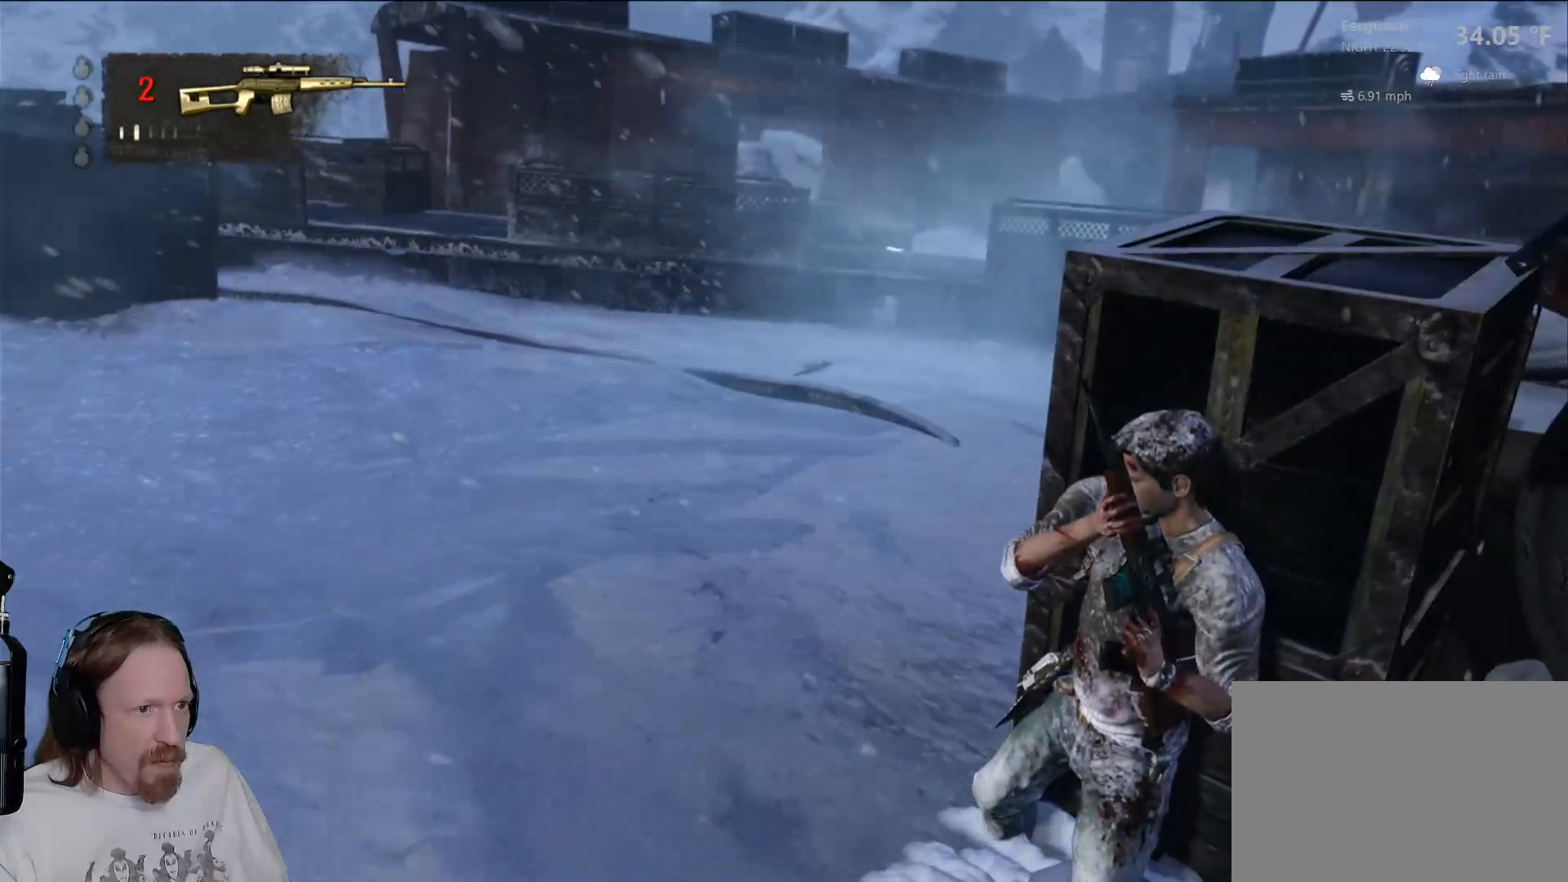
{"buttons": [], "left_stick": "center", "right_stick": "center", "events": [[200, "right_stick", "center"]]}
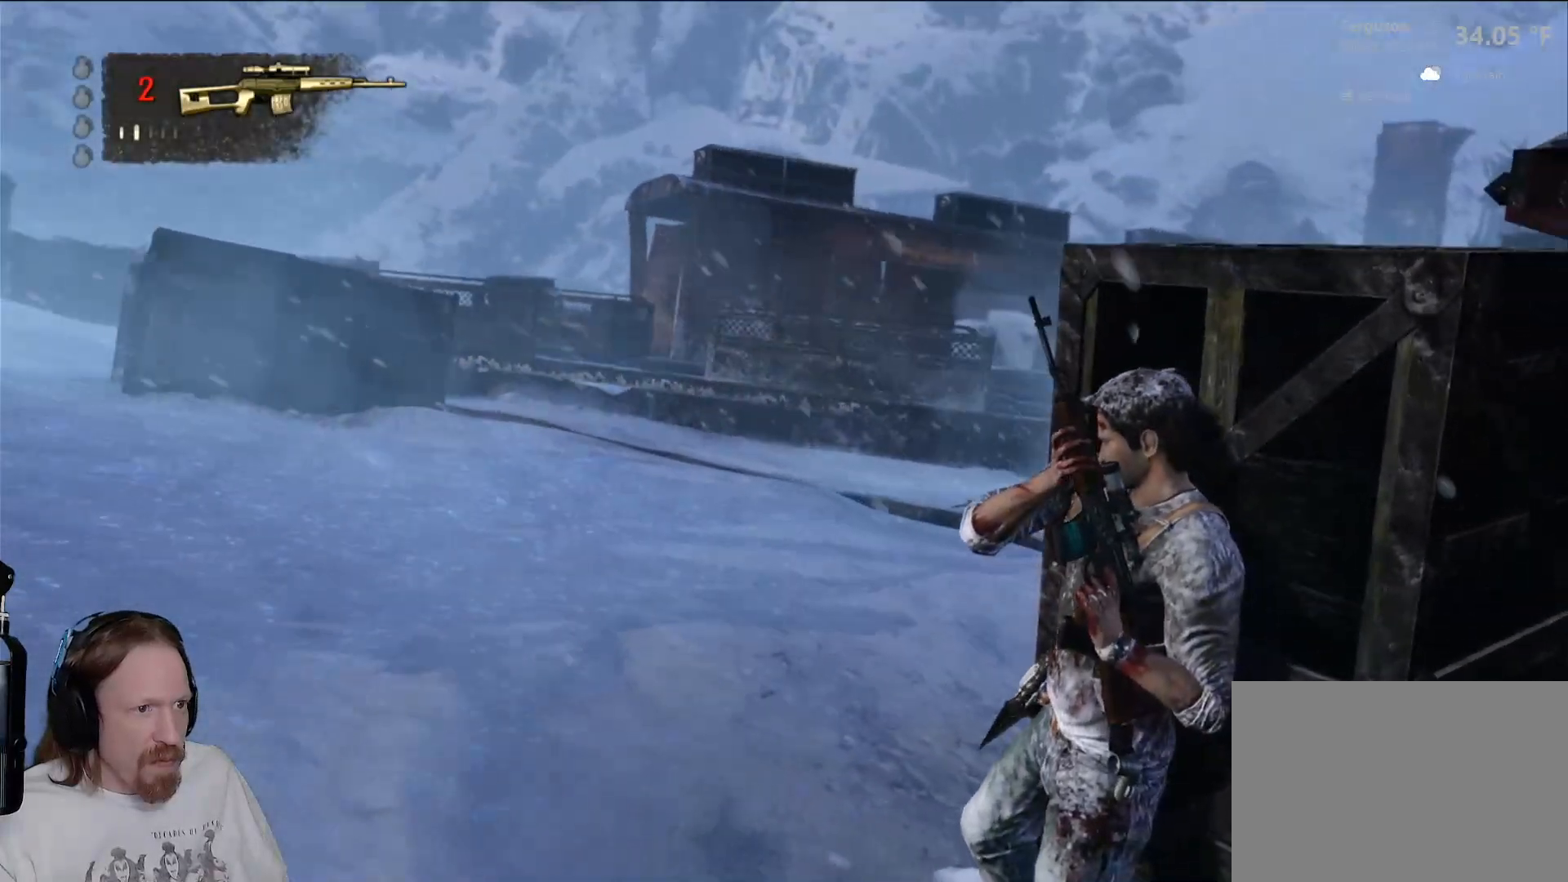
{"buttons": [], "left_stick": "center", "right_stick": "down-left", "events": [[33, "right_stick", "down-left"], [217, "right_stick", "center"], [500, "right_stick", "down-left"]]}
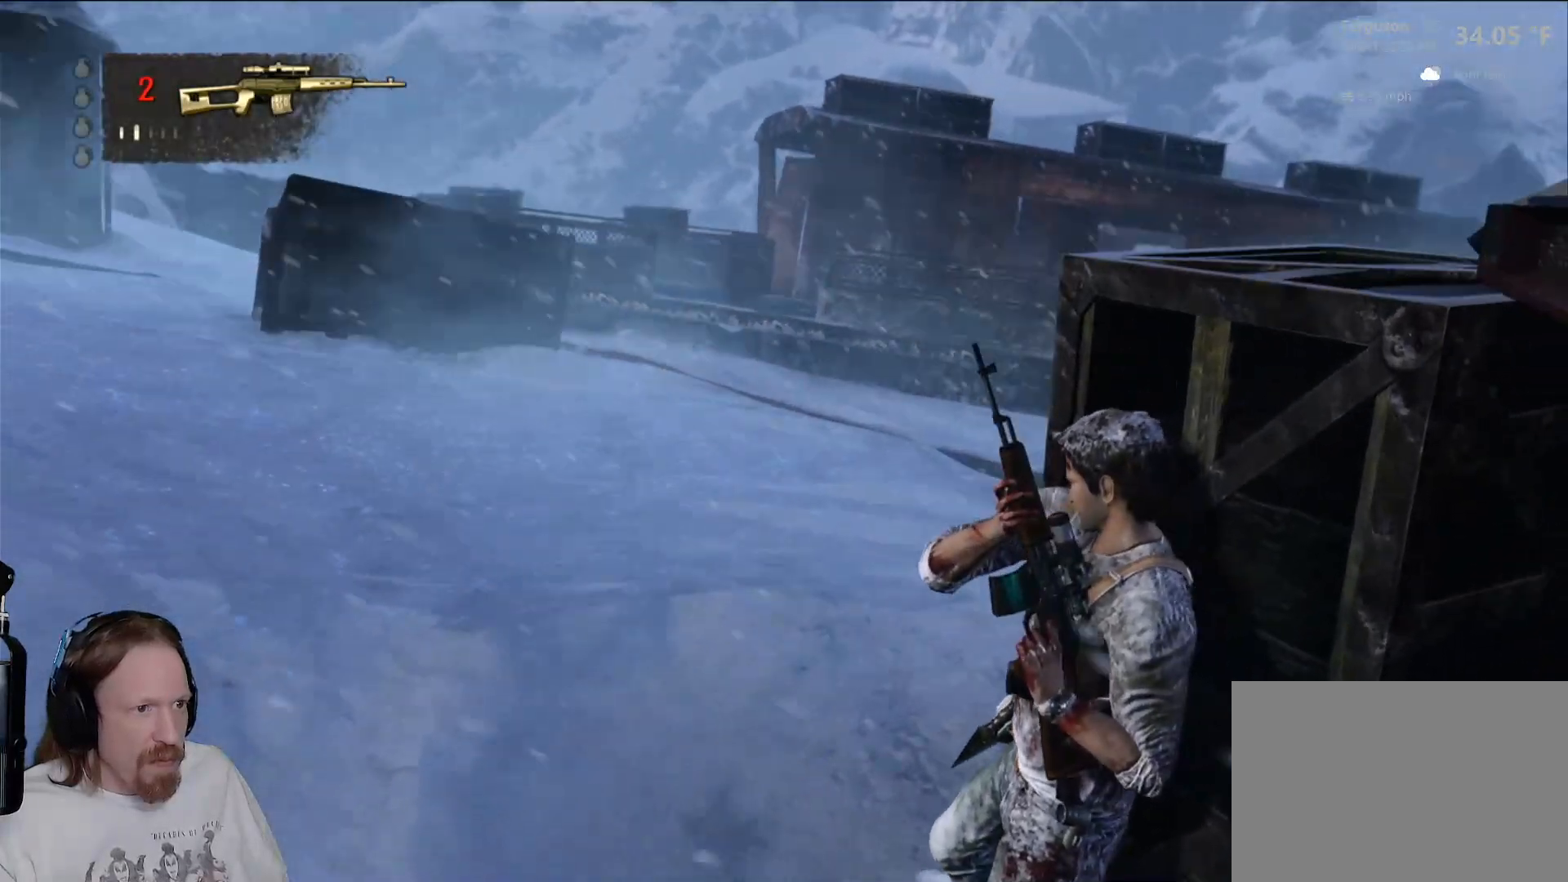
{"buttons": [], "left_stick": "center", "right_stick": "down", "events": [[200, "right_stick", "center"], [467, "right_stick", "down"]]}
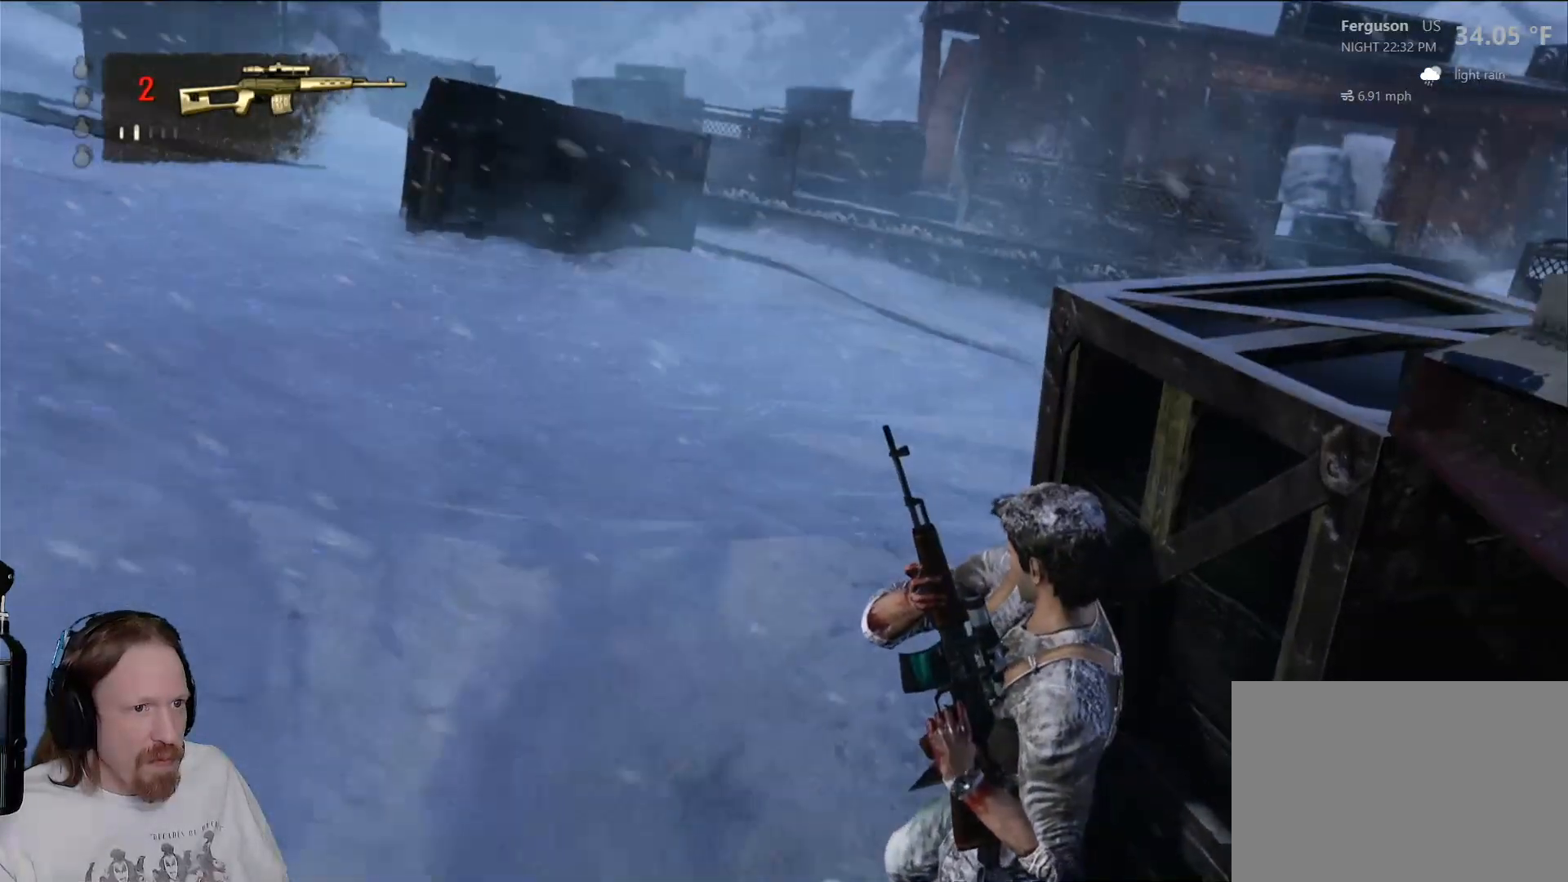
{"buttons": [], "left_stick": "center", "right_stick": "center", "events": [[117, "right_stick", "center"]]}
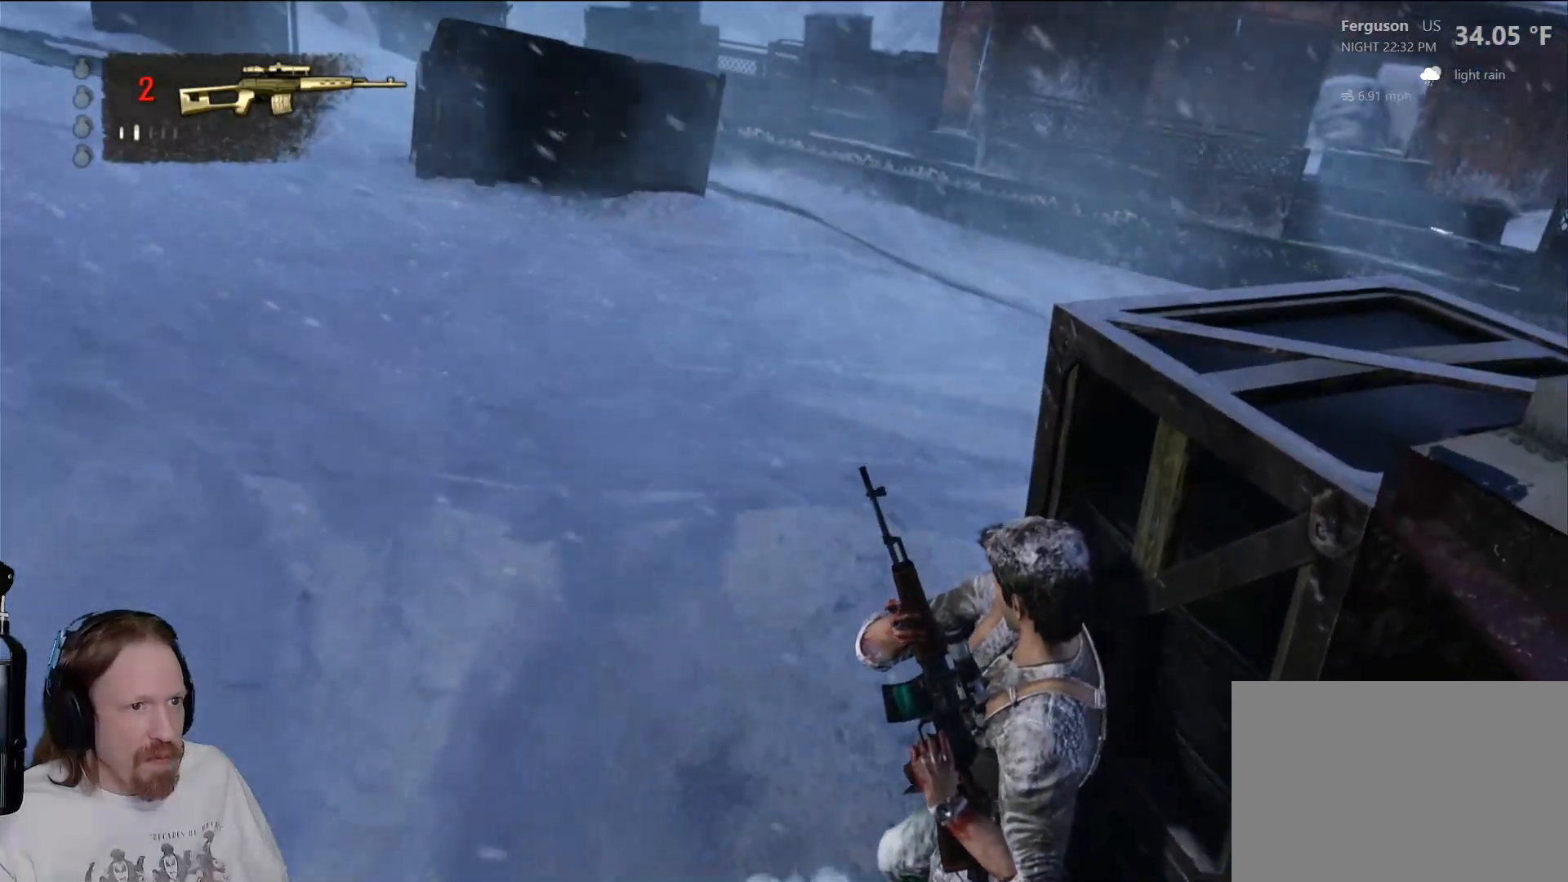
{"buttons": [], "left_stick": "center", "right_stick": "center", "events": [[183, "right_stick", "left"], [383, "right_stick", "center"]]}
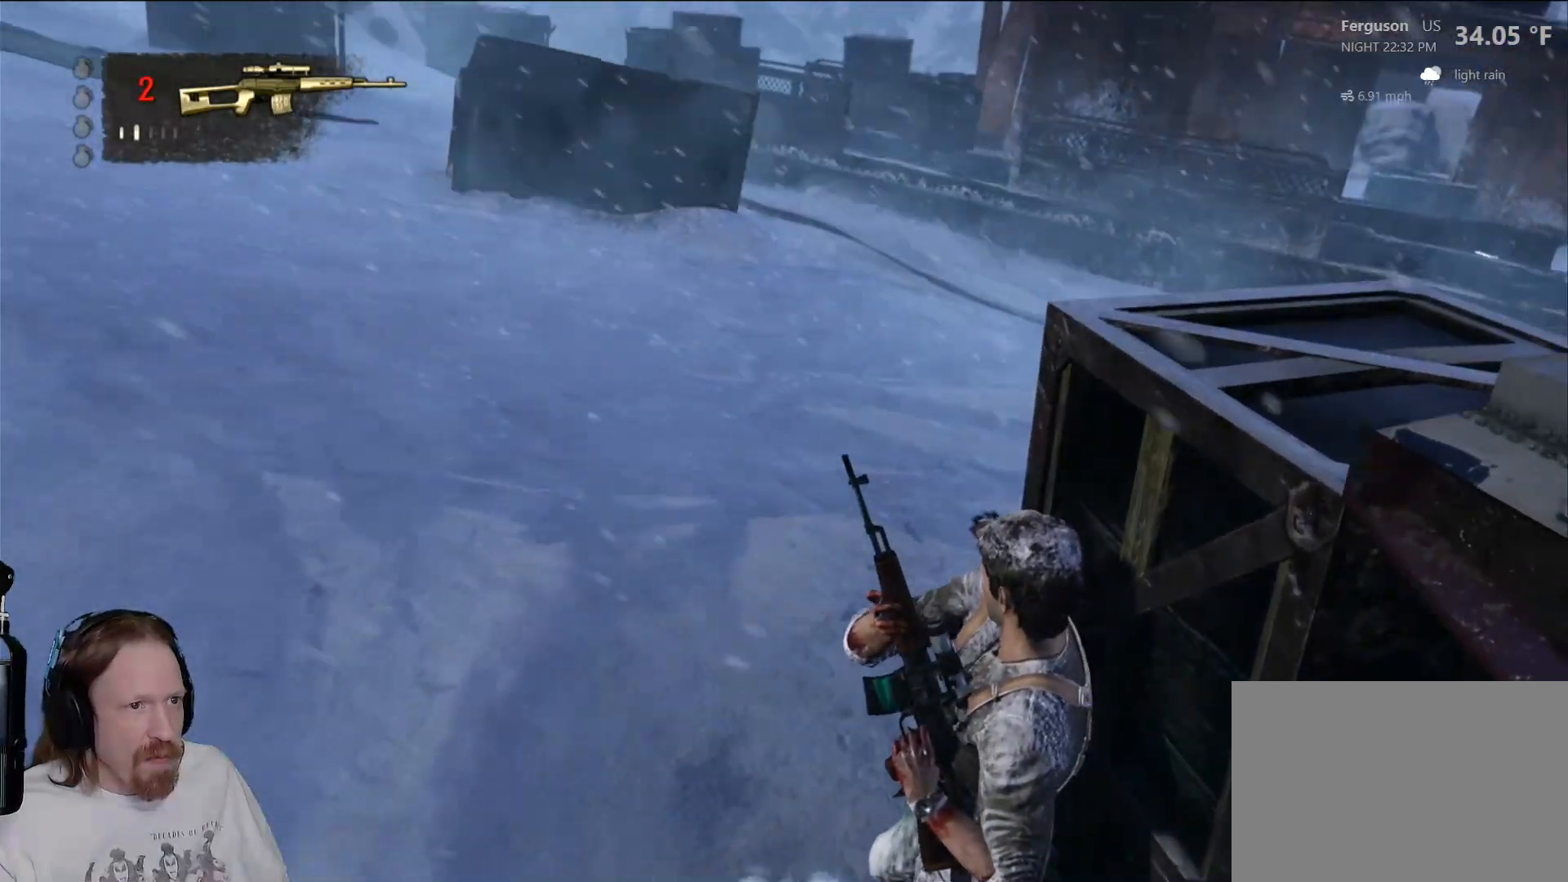
{"buttons": [], "left_stick": "center", "right_stick": "center", "events": []}
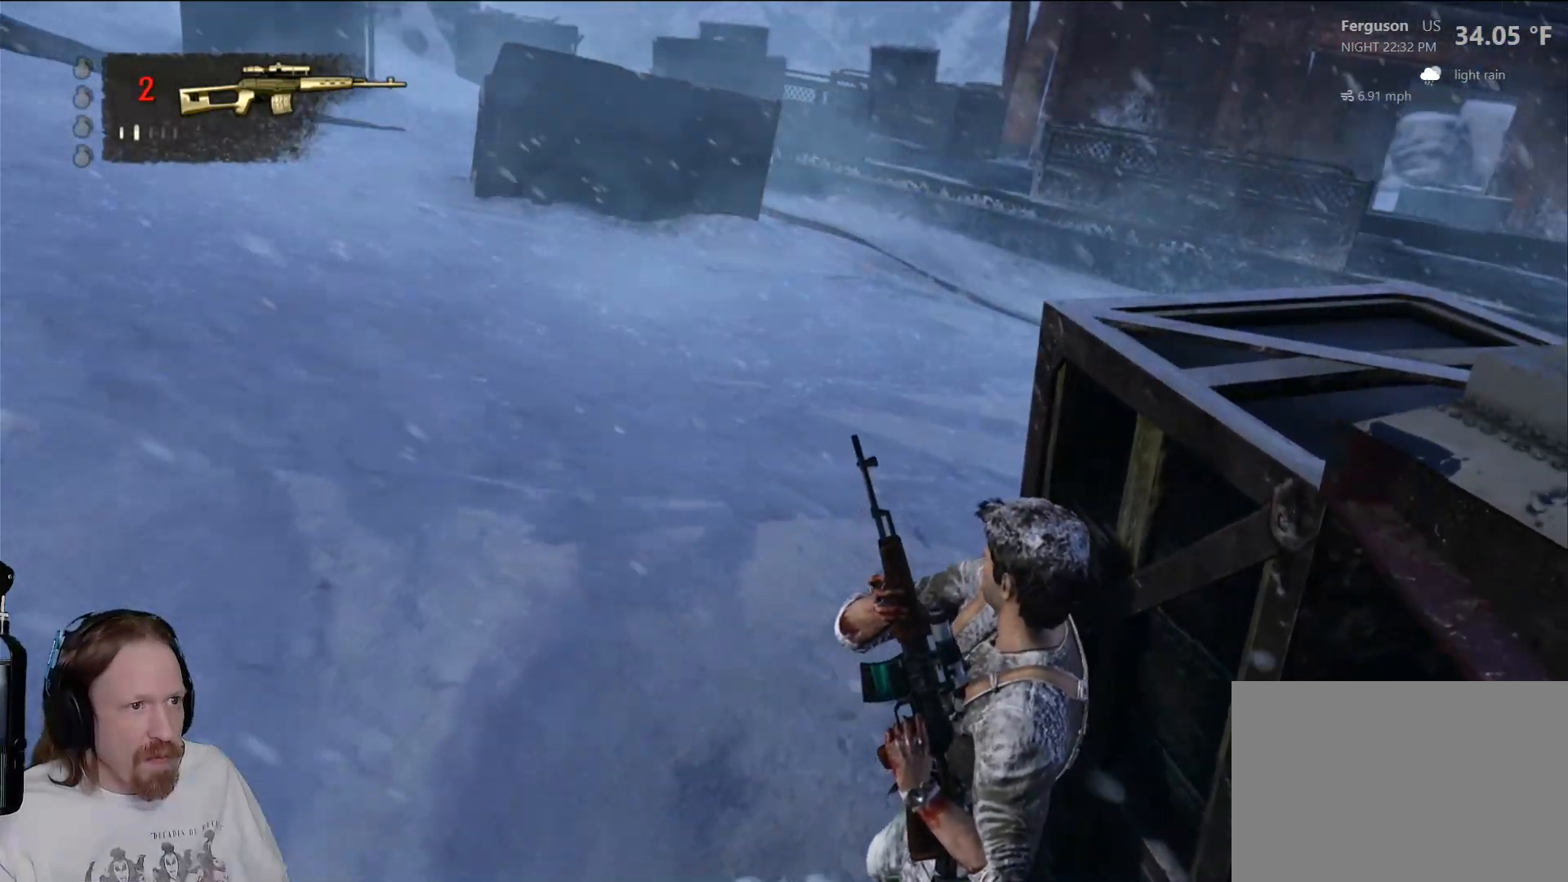
{"buttons": [], "left_stick": "center", "right_stick": "center", "events": []}
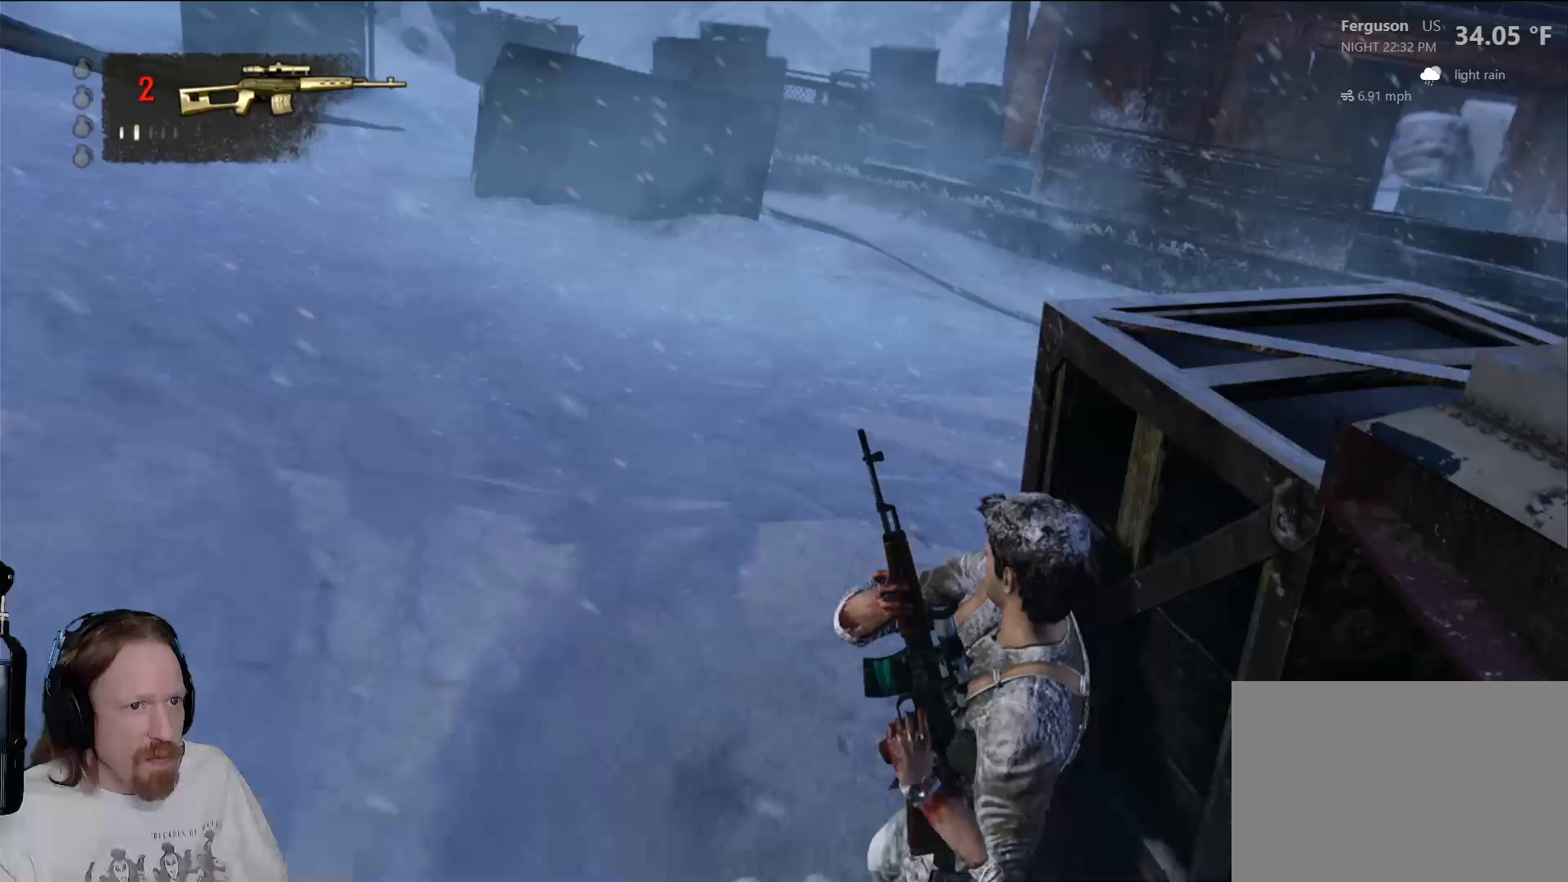
{"buttons": [], "left_stick": "center", "right_stick": "center", "events": []}
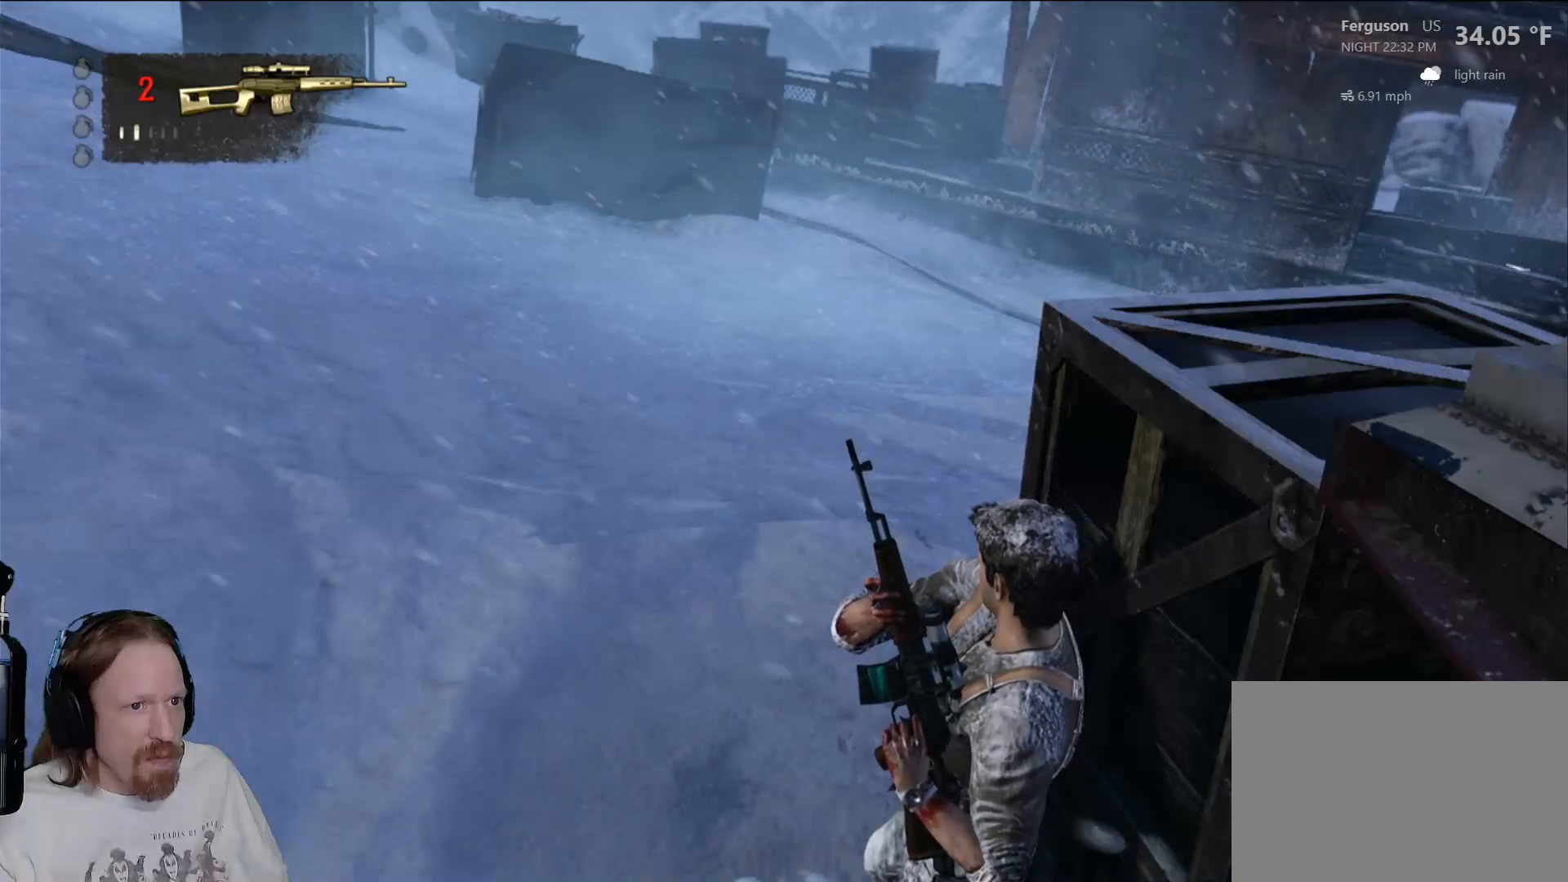
{"buttons": [], "left_stick": "center", "right_stick": "right", "events": [[117, "right_stick", "right"]]}
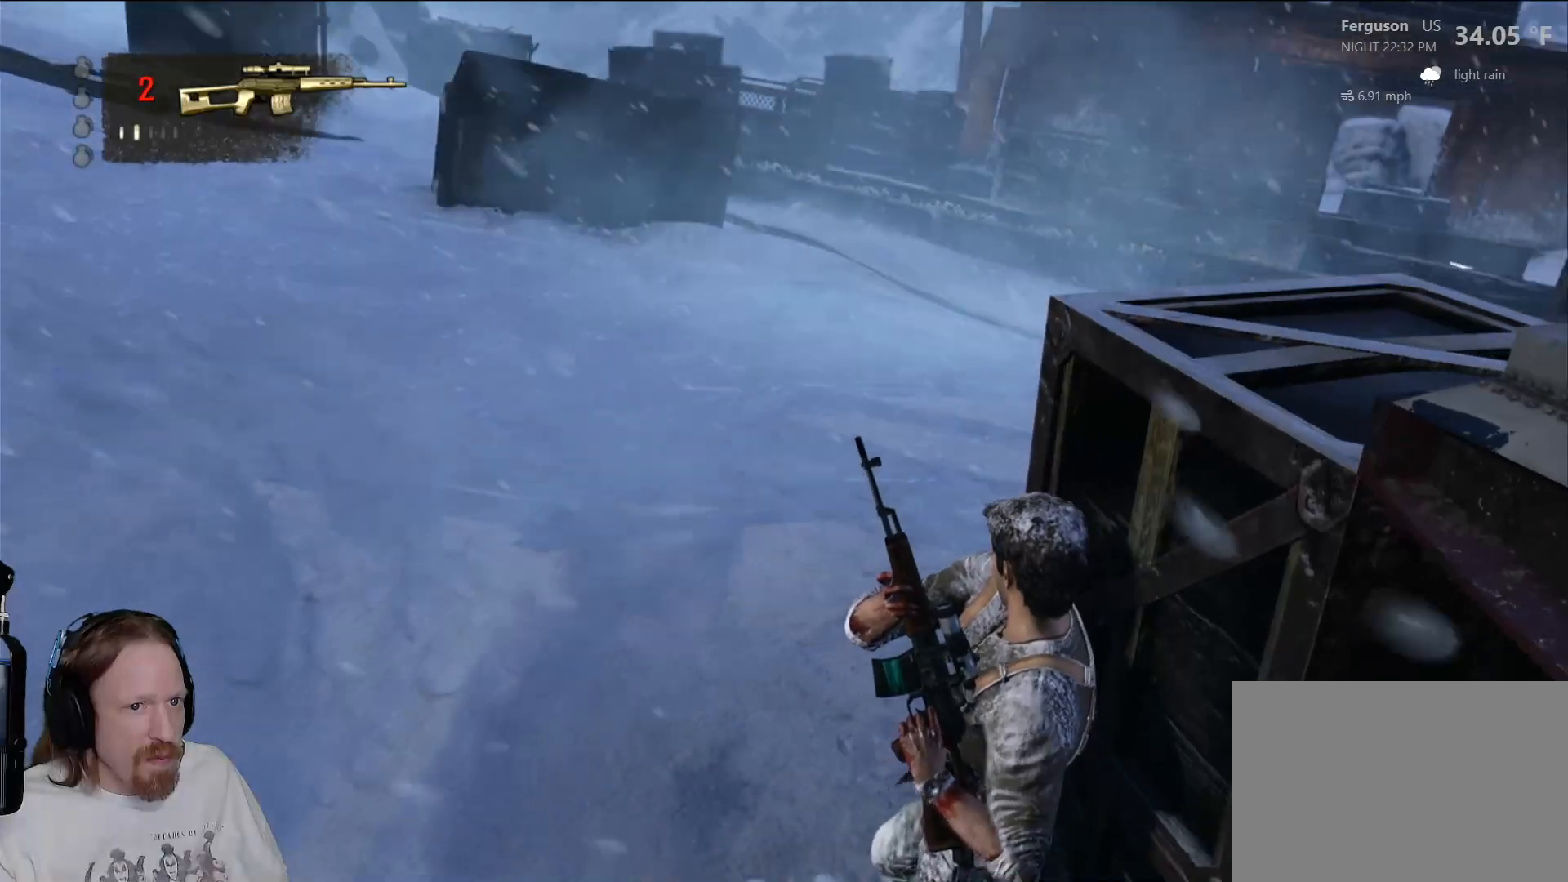
{"buttons": [], "left_stick": "center", "right_stick": "up", "events": [[283, "right_stick", "center"], [400, "right_stick", "up"]]}
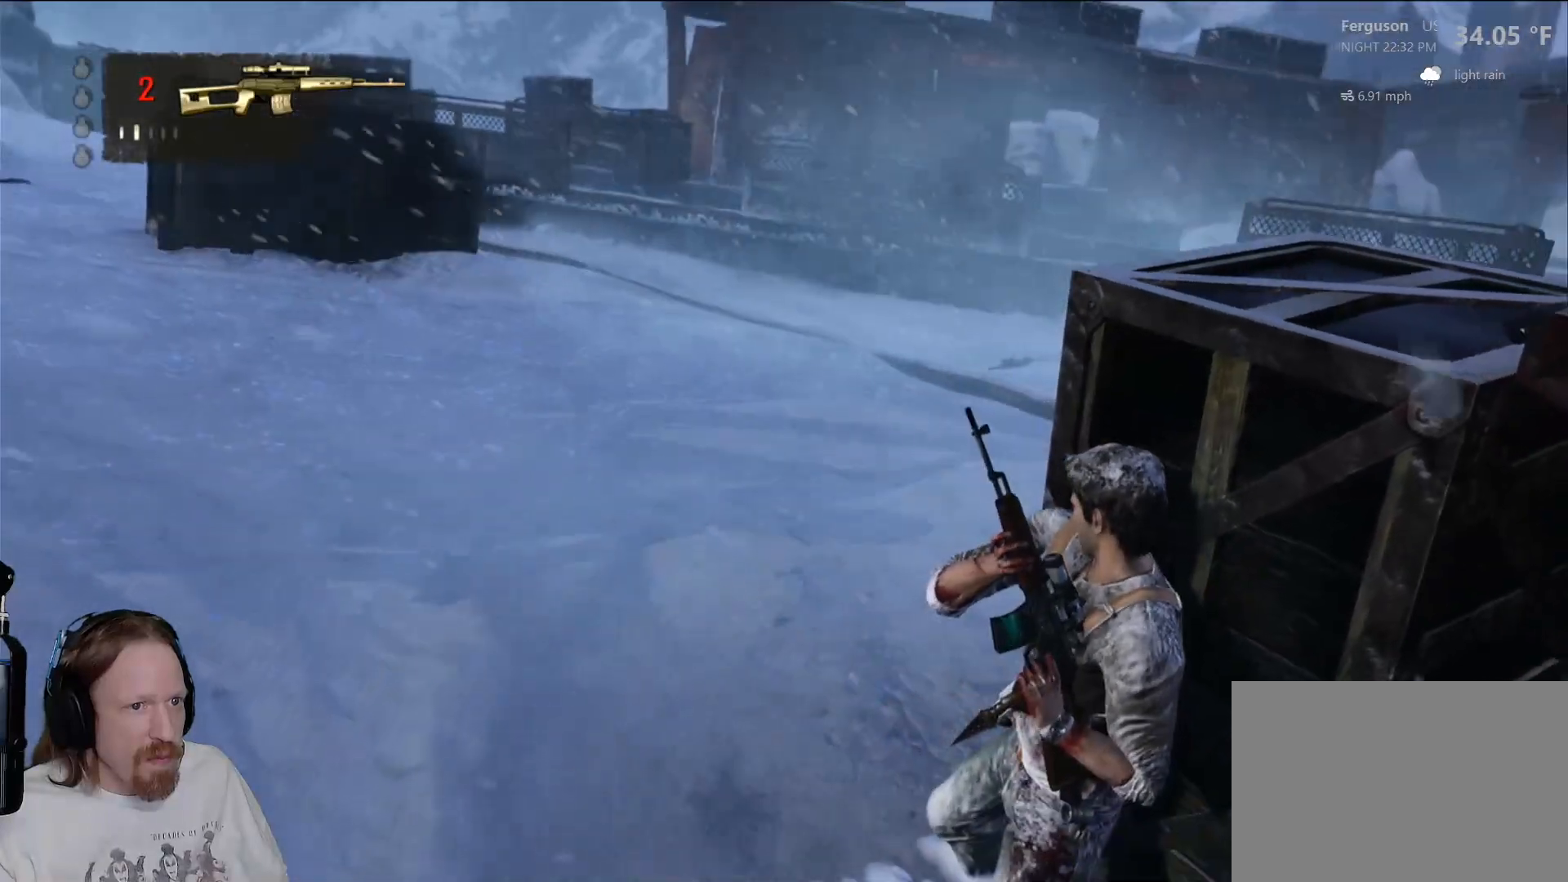
{"buttons": [], "left_stick": "center", "right_stick": "down-right", "events": [[67, "right_stick", "up-right"], [233, "right_stick", "center"], [483, "right_stick", "down-right"]]}
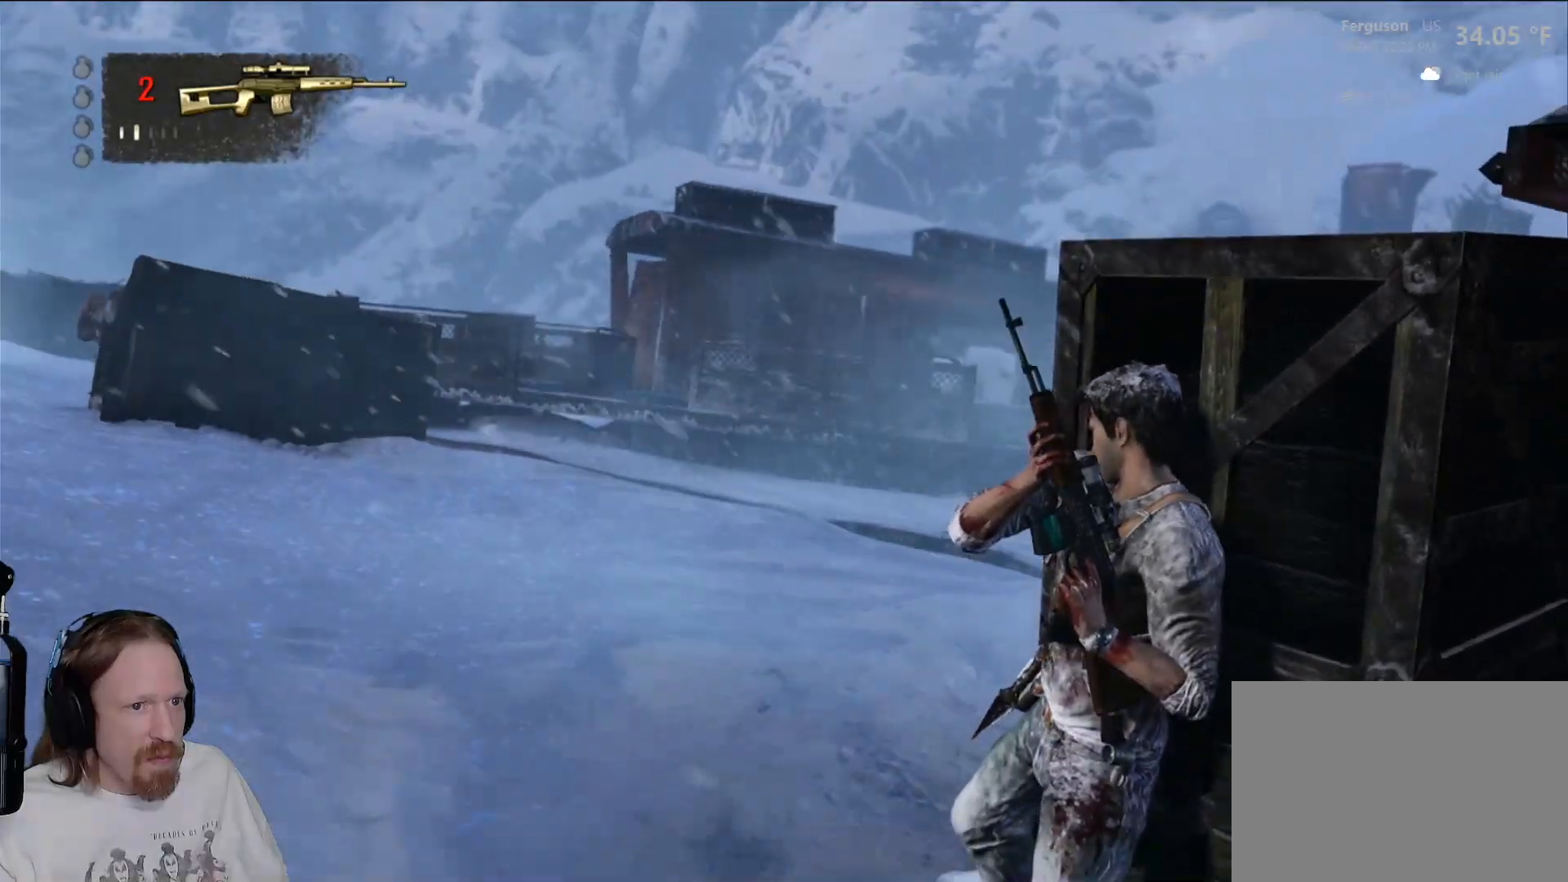
{"buttons": [], "left_stick": "center", "right_stick": "left", "events": [[367, "right_stick", "down-left"], [433, "right_stick", "left"]]}
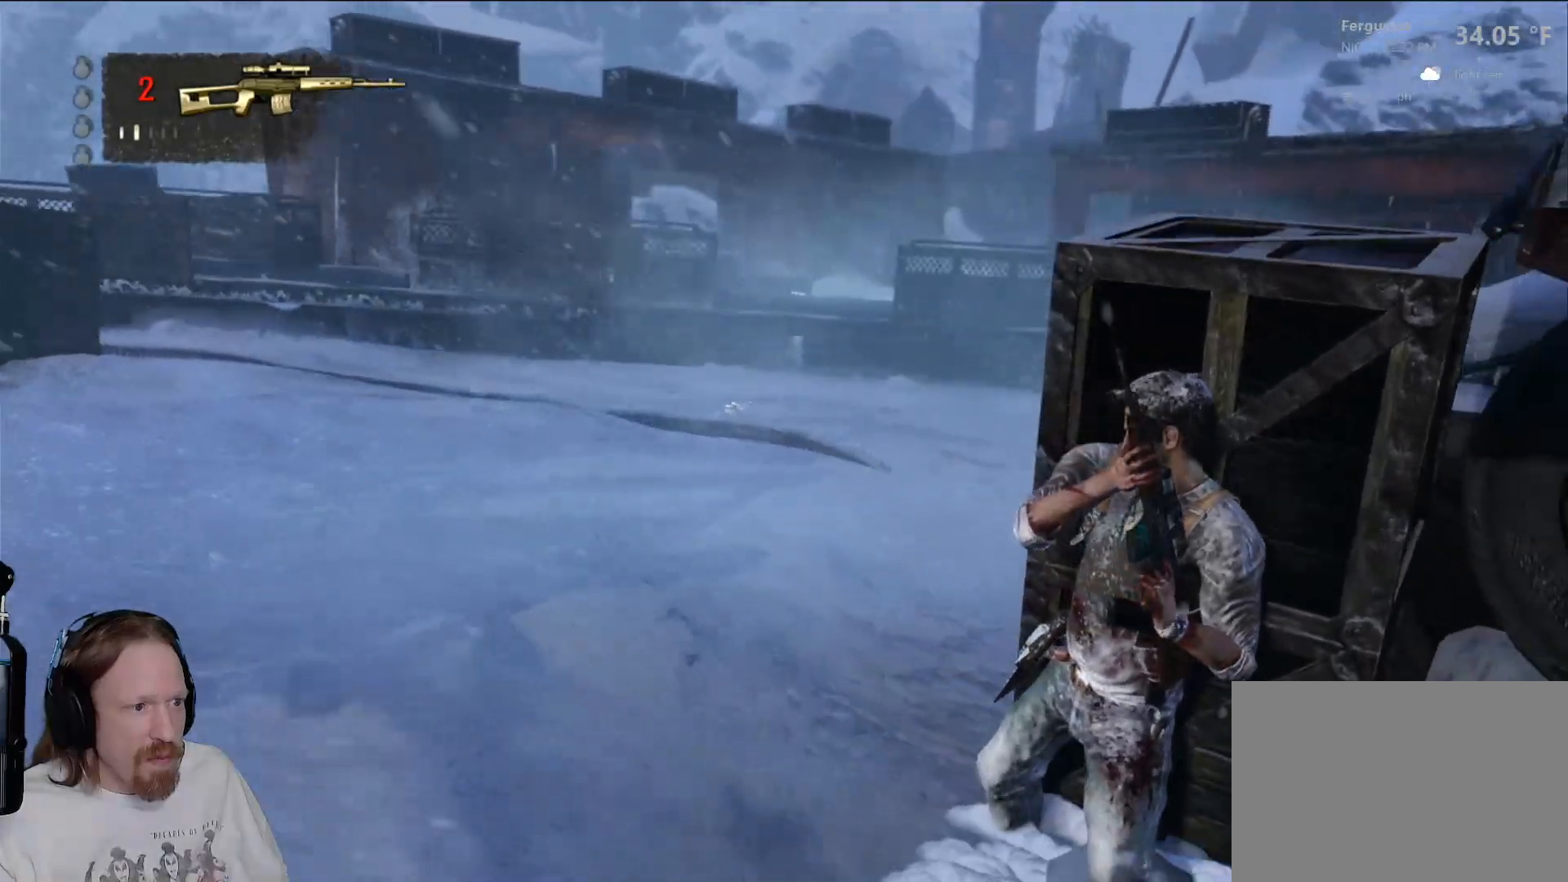
{"buttons": [], "left_stick": "center", "right_stick": "center", "events": [[100, "right_stick", "up-left"], [383, "right_stick", "center"]]}
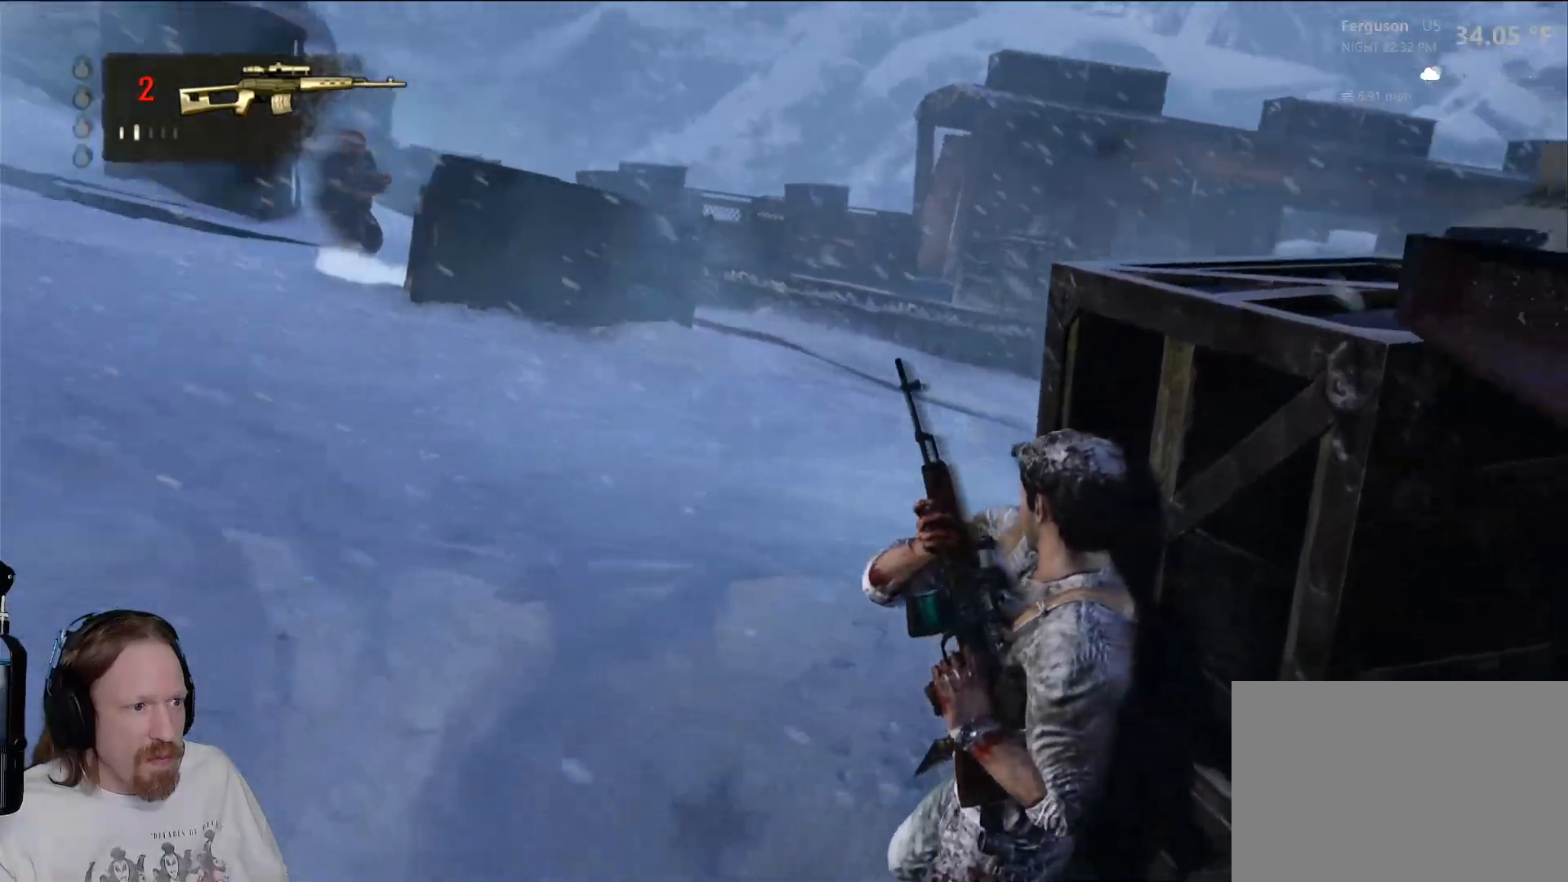
{"buttons": [], "left_stick": "center", "right_stick": "up-left", "events": [[267, "right_stick", "up-left"]]}
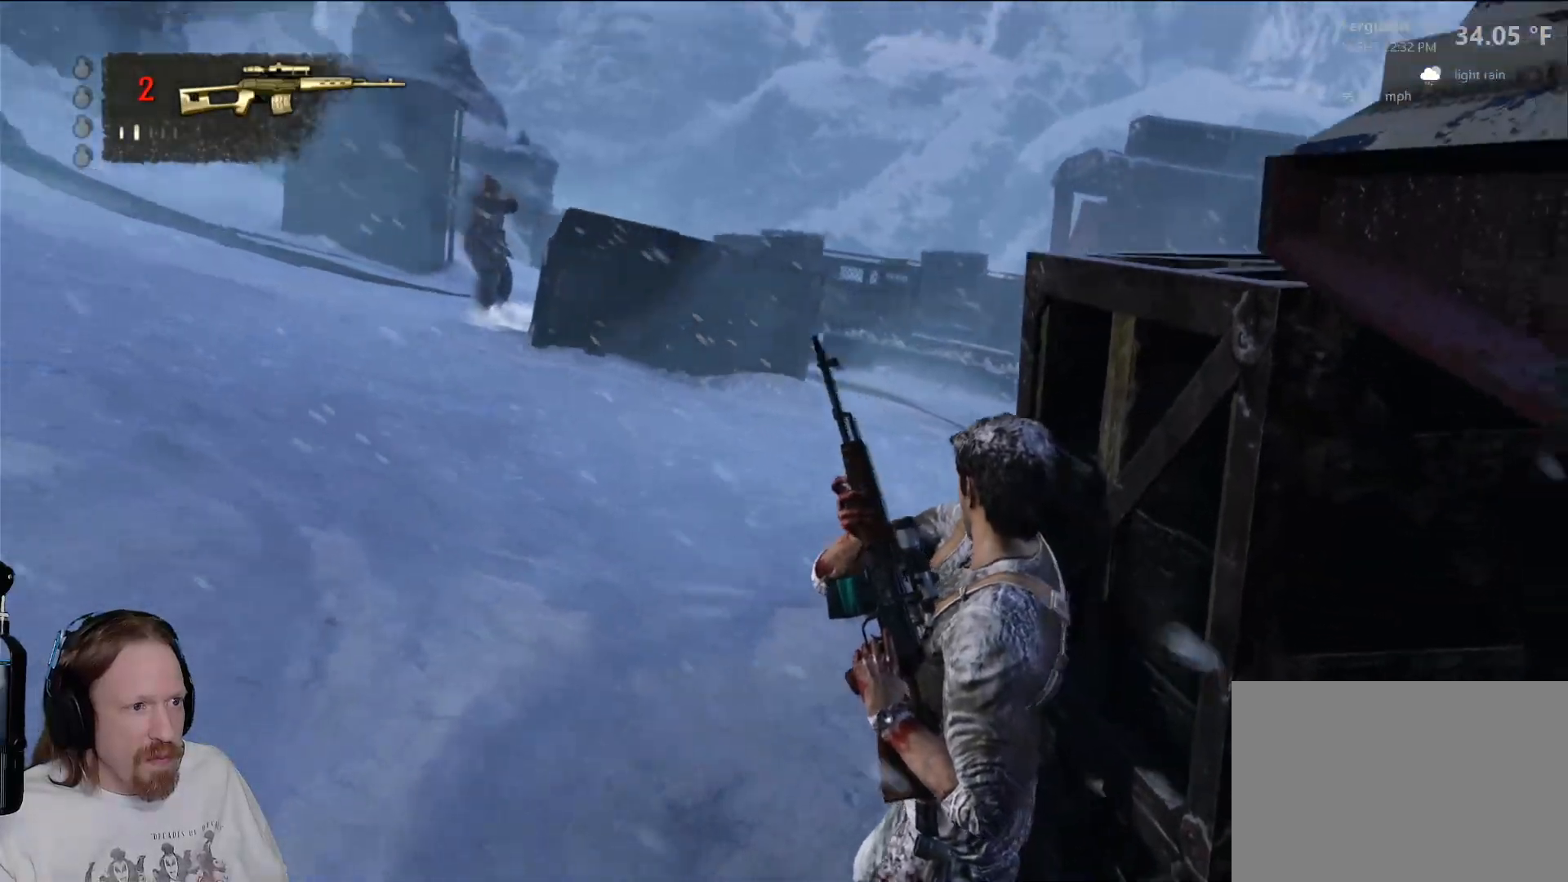
{"buttons": ["L2"], "left_stick": "center", "right_stick": "center", "events": [[83, "right_stick", "center"], [150, "L2", "down"]]}
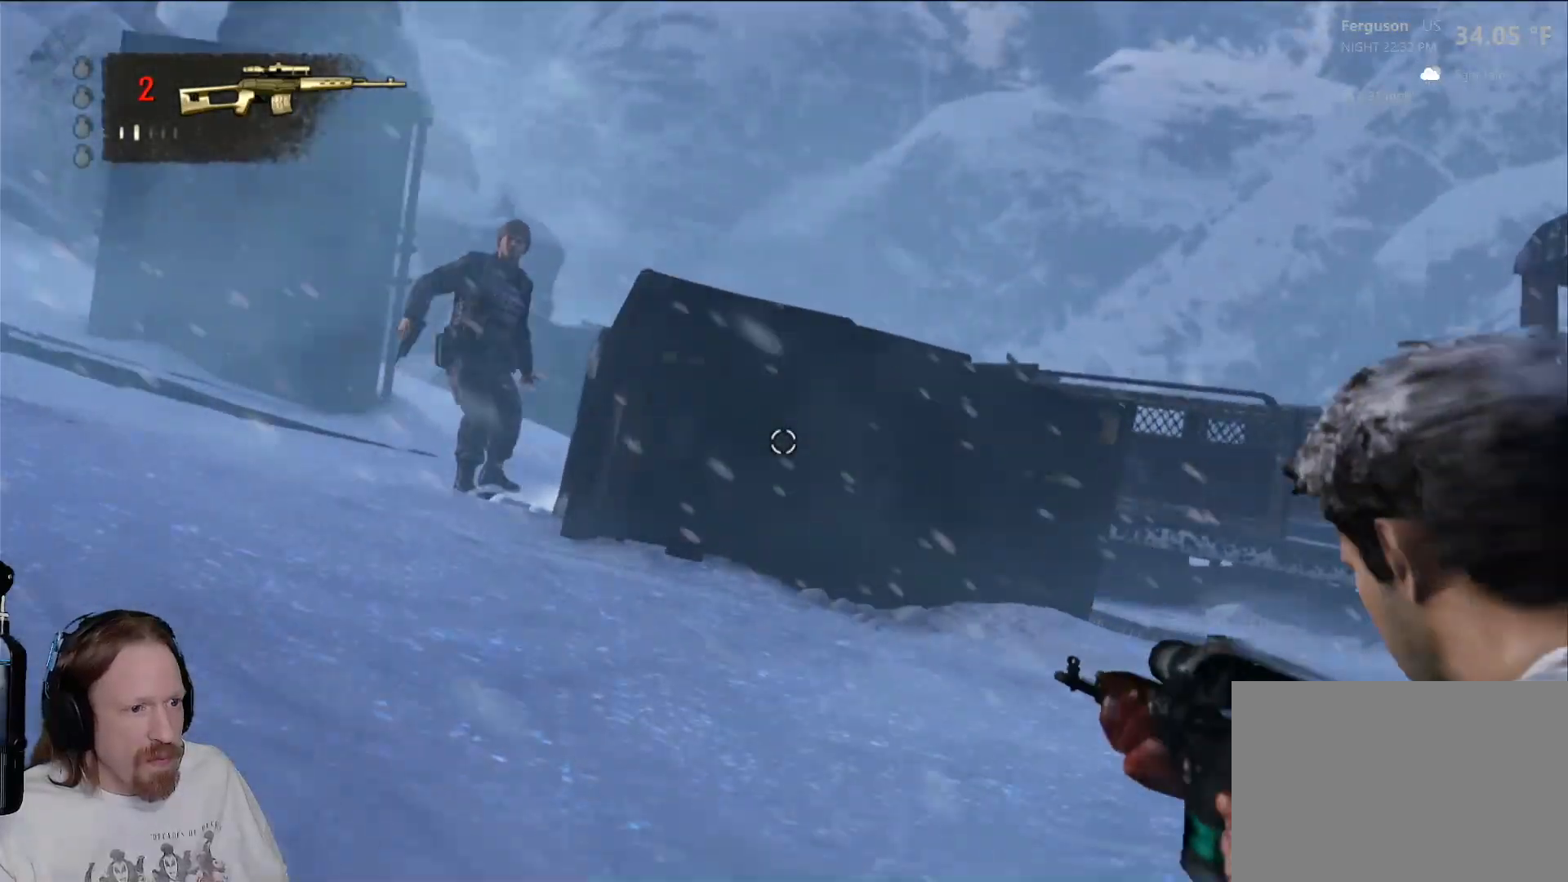
{"buttons": ["L2", "R2"], "left_stick": "center", "right_stick": "center"}
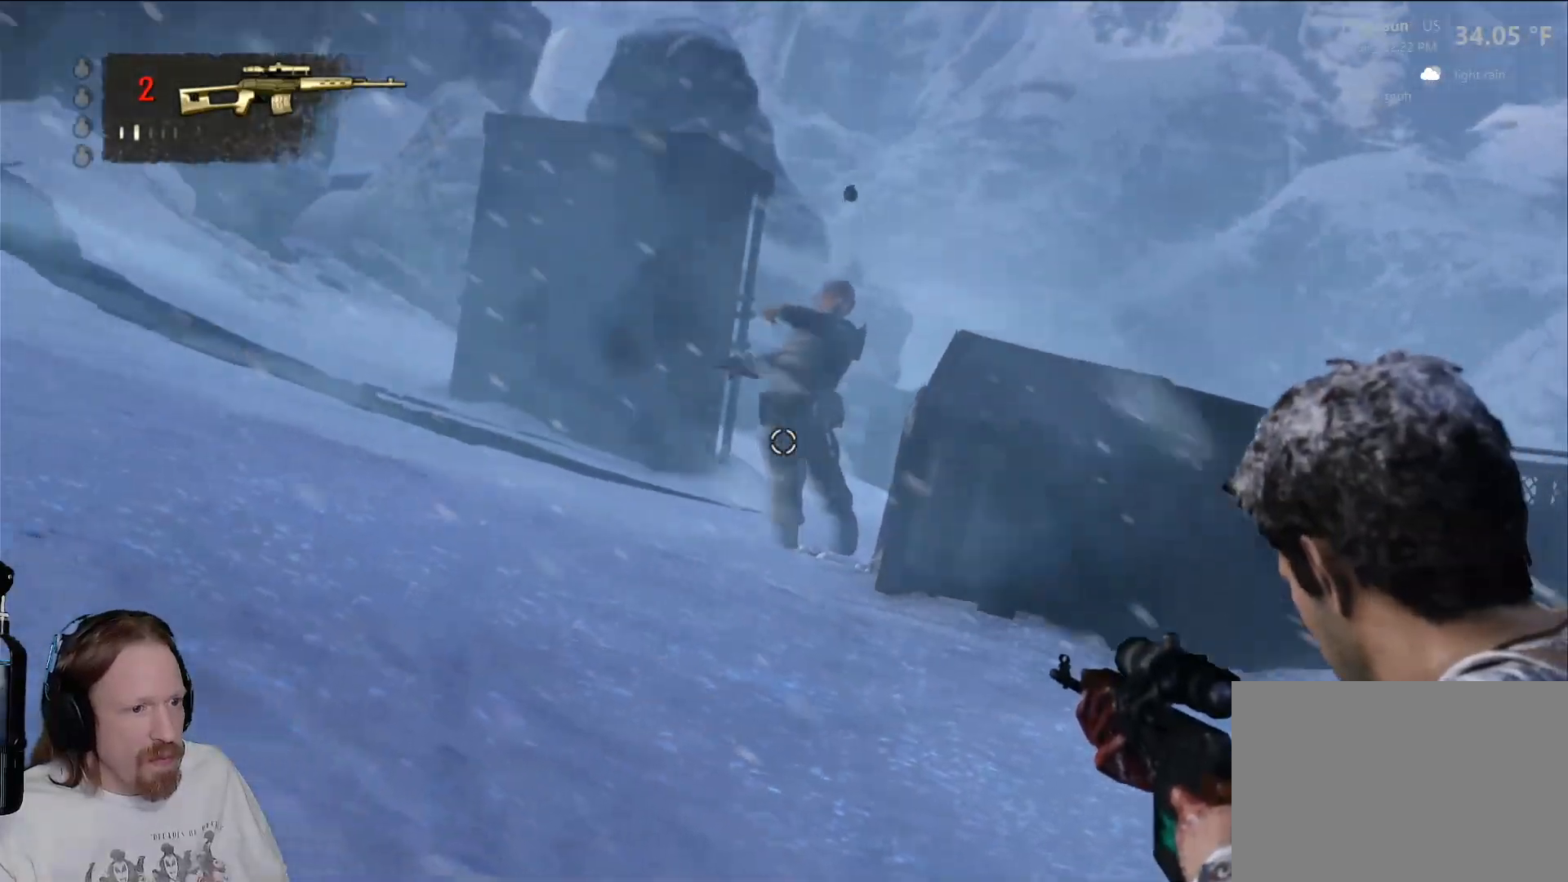
{"buttons": [], "left_stick": "down-left", "right_stick": "down-left"}
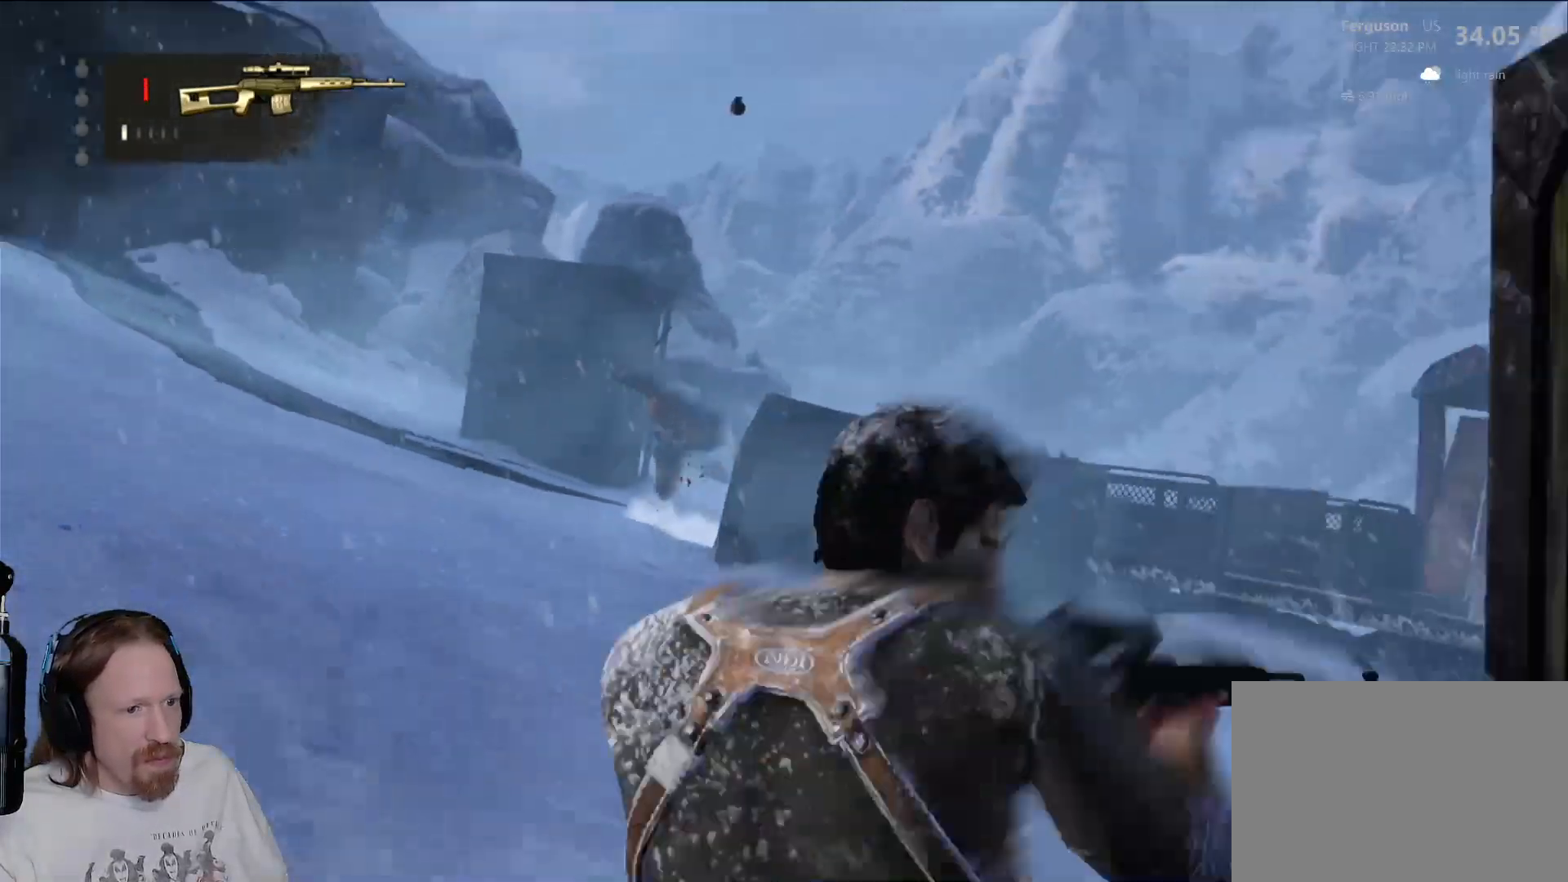
{"buttons": [], "left_stick": "left", "right_stick": "left", "events": [[117, "left_stick", "left"], [117, "right_stick", "center"], [300, "right_stick", "down-left"], [417, "right_stick", "left"]]}
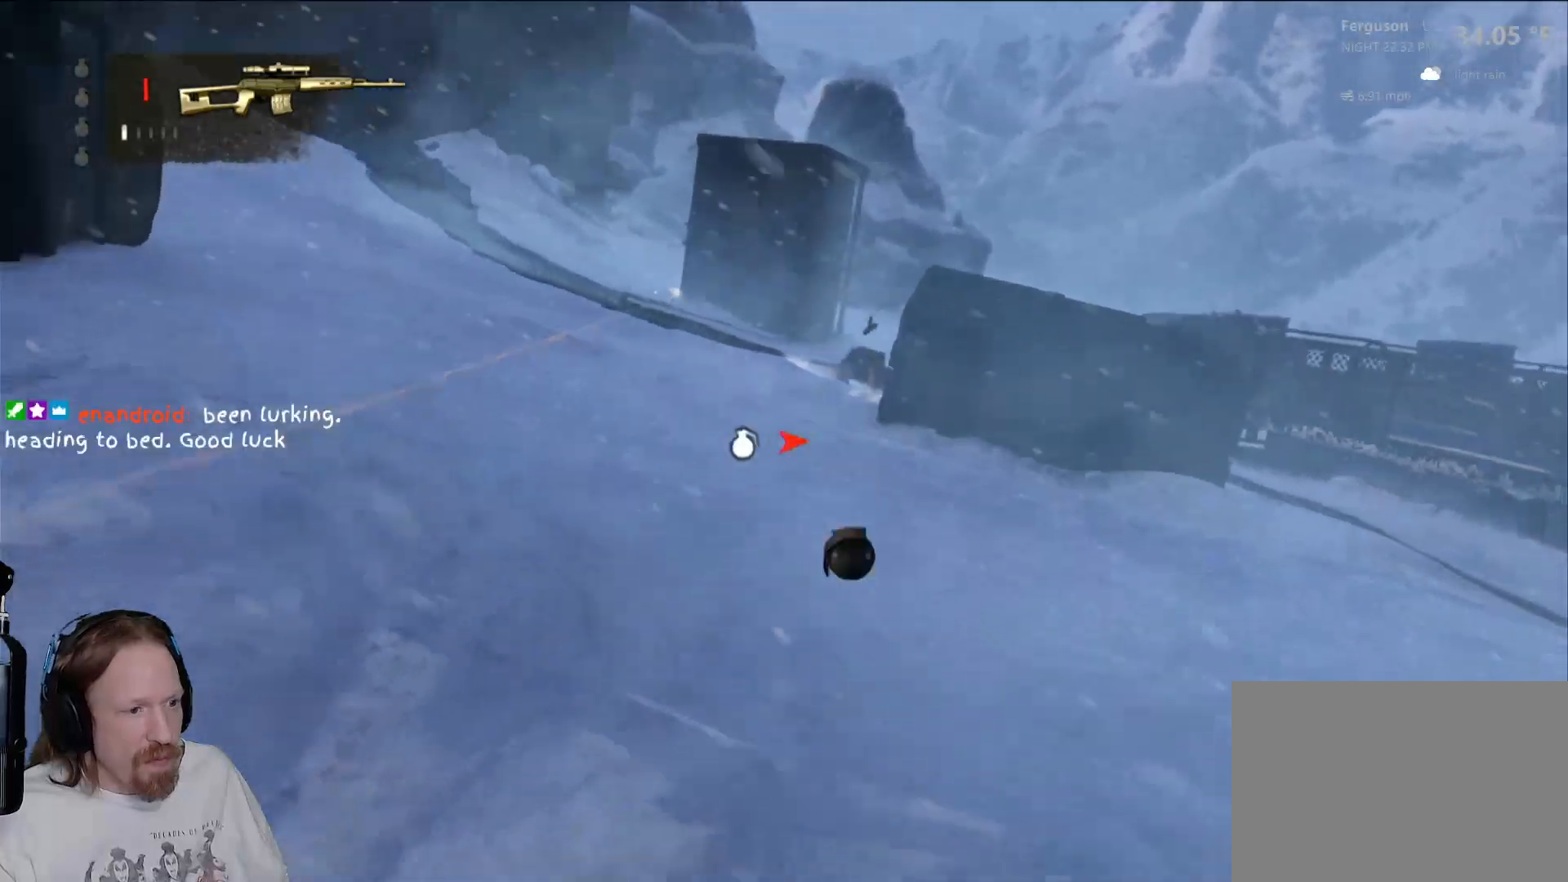
{"buttons": [], "left_stick": "up", "right_stick": "down-left", "events": [[267, "left_stick", "up-left"], [383, "right_stick", "down-left"], [433, "left_stick", "up"]]}
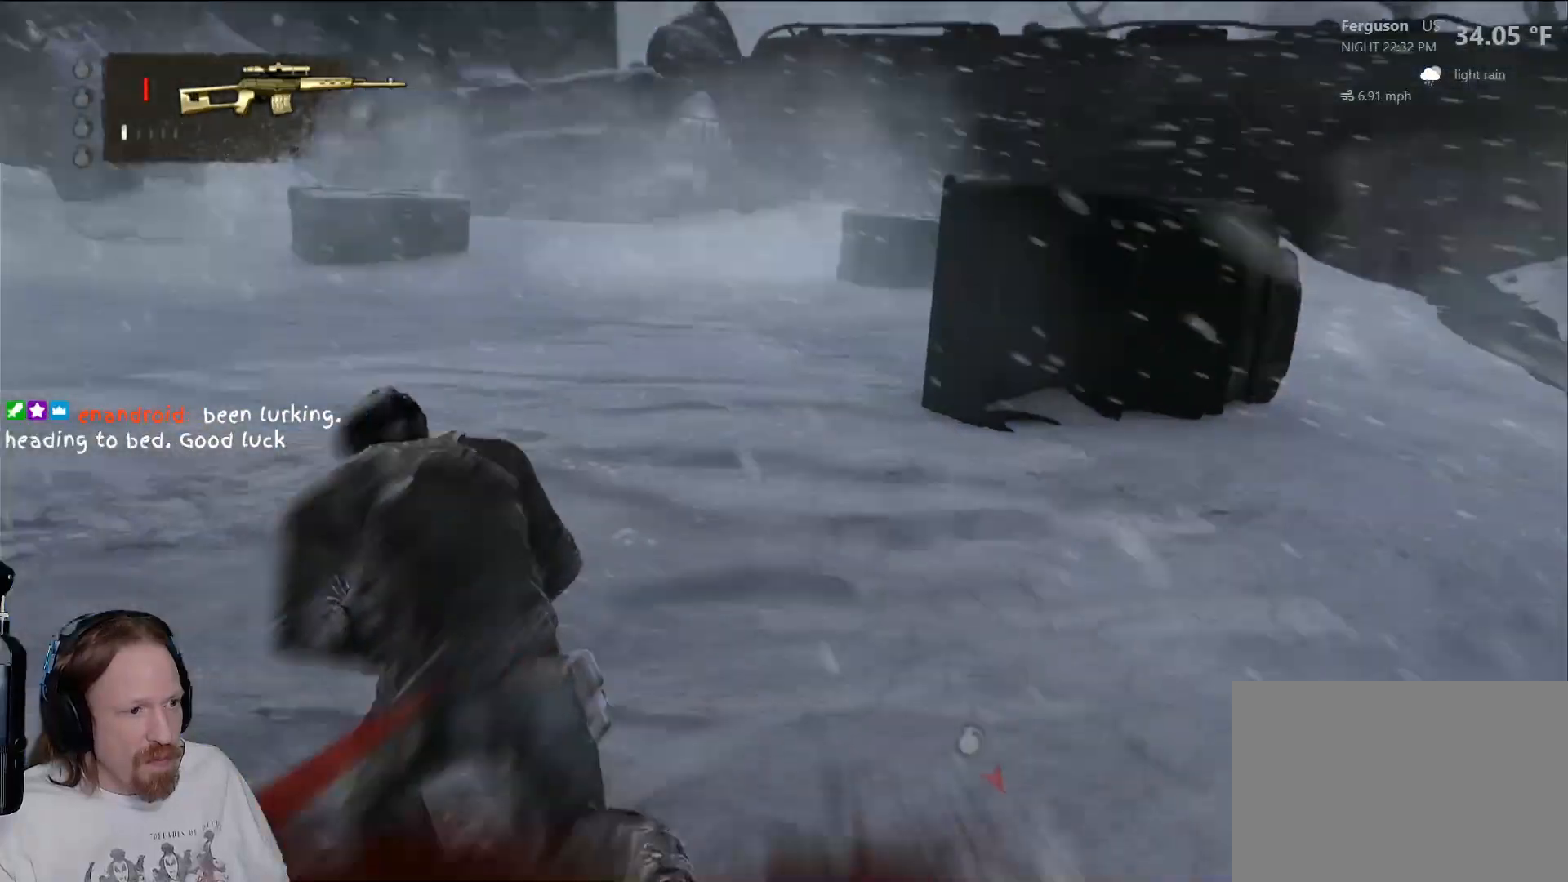
{"buttons": [], "left_stick": "up-left", "right_stick": "left", "events": [[33, "right_stick", "center"], [200, "left_stick", "up-left"], [283, "right_stick", "left"]]}
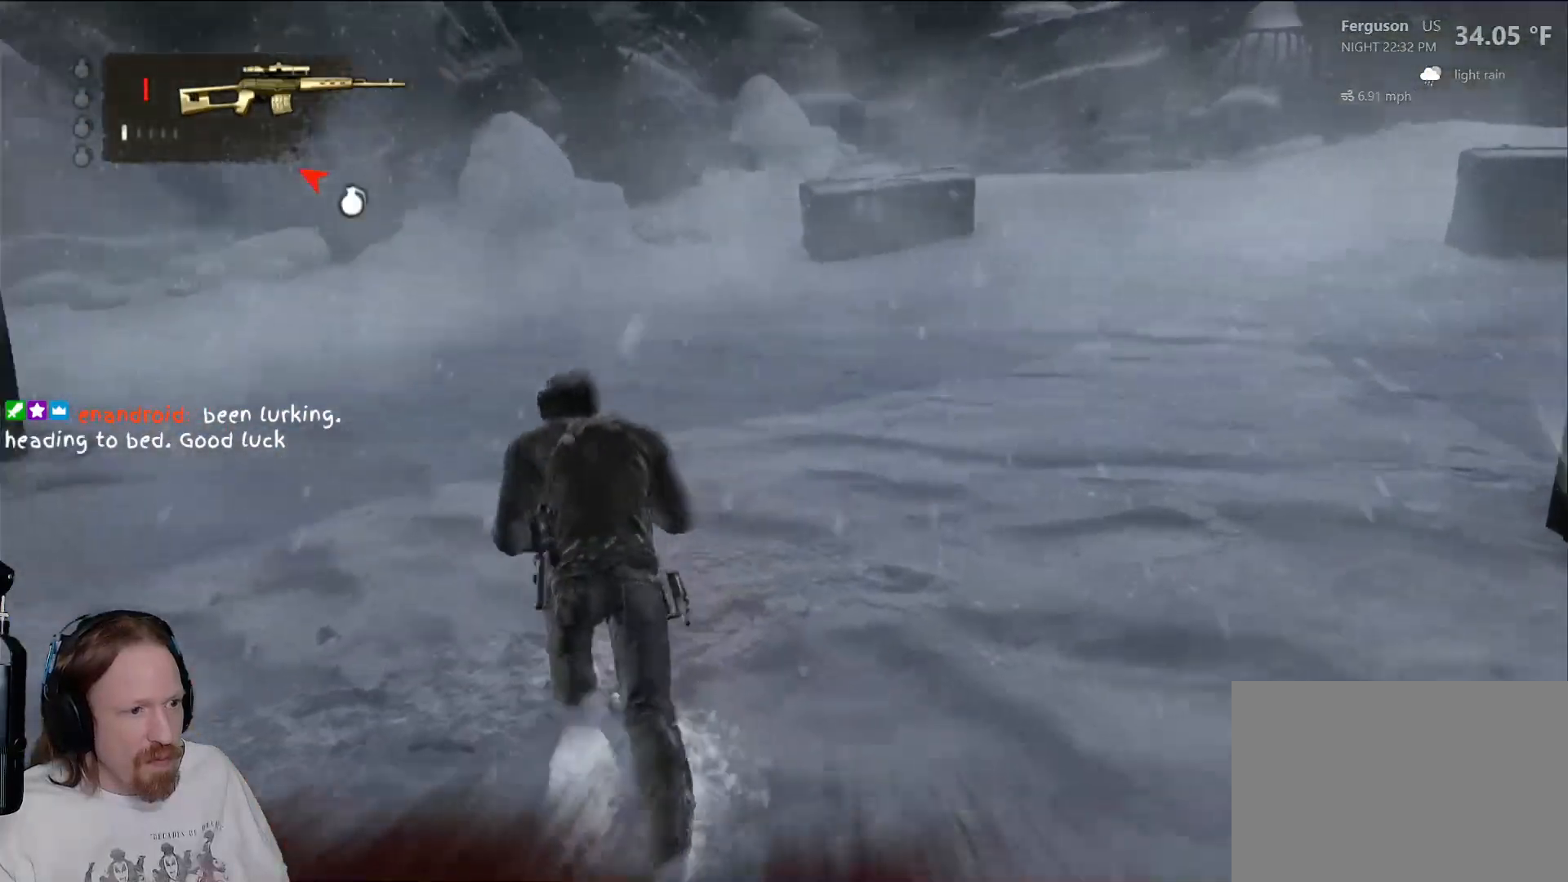
{"buttons": [], "left_stick": "up", "right_stick": "center", "events": [[183, "left_stick", "up"], [250, "right_stick", "center"]]}
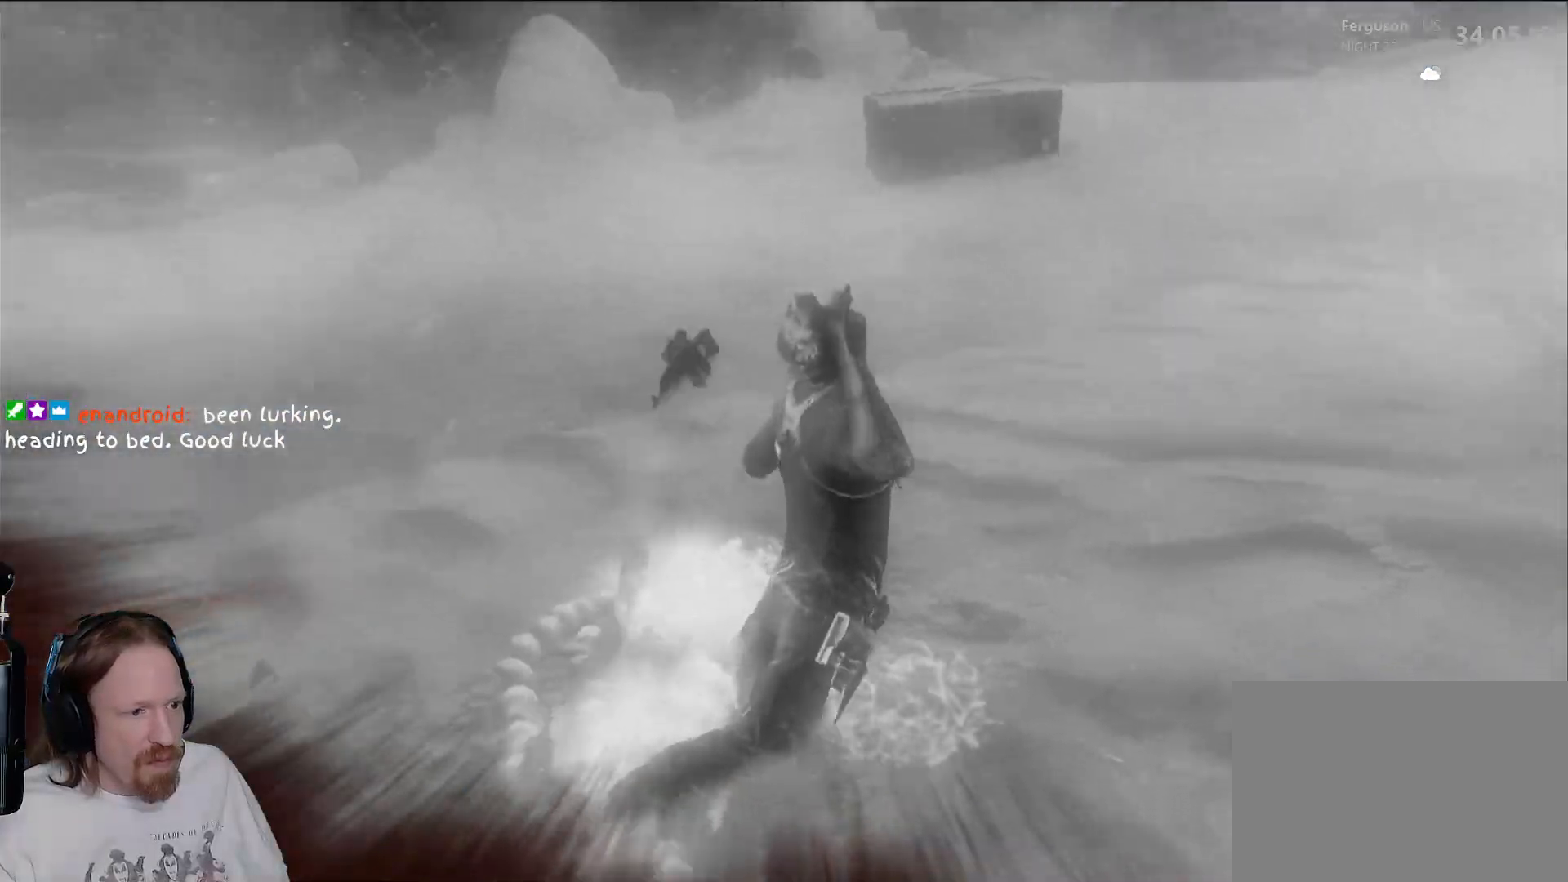
{"buttons": [], "left_stick": "center", "right_stick": "center", "events": [[33, "left_stick", "center"]]}
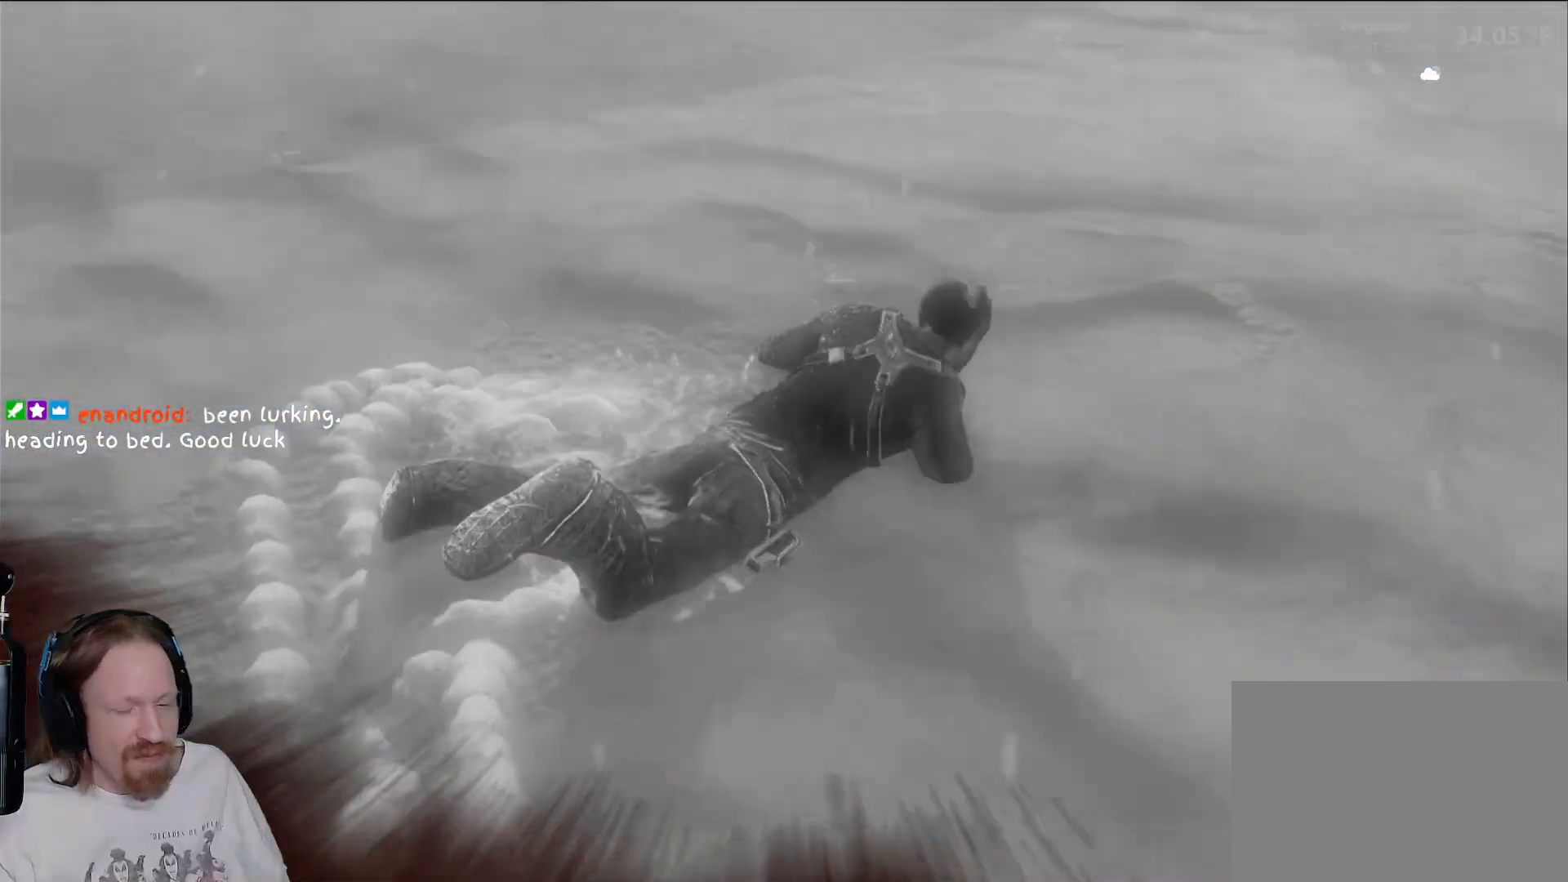
{"buttons": [], "left_stick": "center", "right_stick": "center", "events": []}